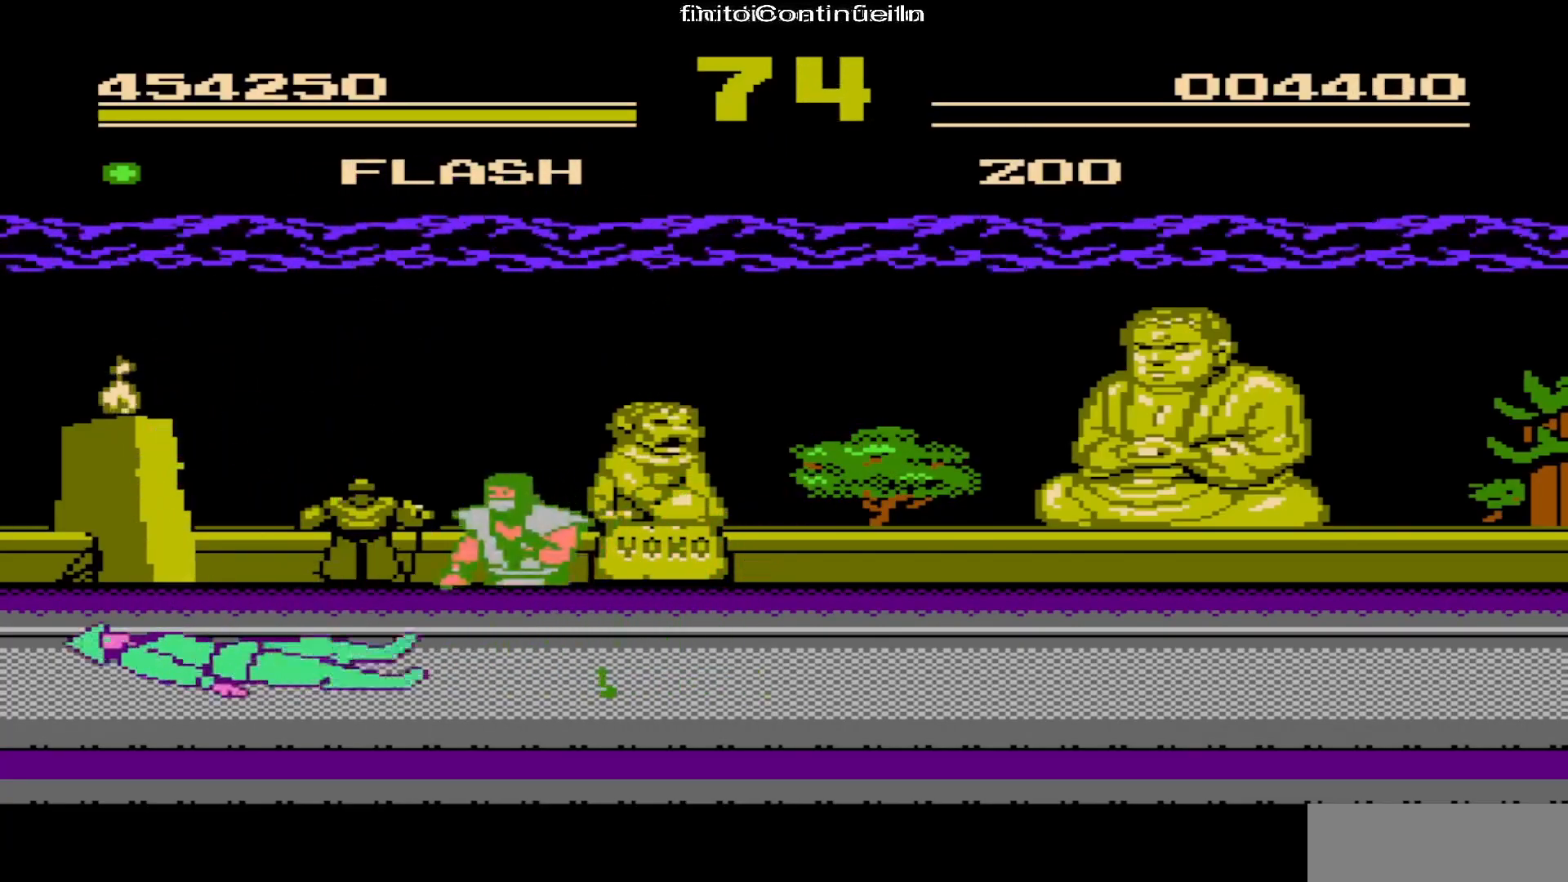
Gameplay with a controller (Nintendo layout); each line is a JSON object with the inputs held at the frame after it. "events" lists button and stick changes between this image and that frame as [ms after this image, input, new state], when the widget could be followed in between. Not read: L3 R3.
{"buttons": ["A", "DPAD_RIGHT"], "events": [[67, "A", "down"], [183, "A", "up"], [467, "A", "down"]]}
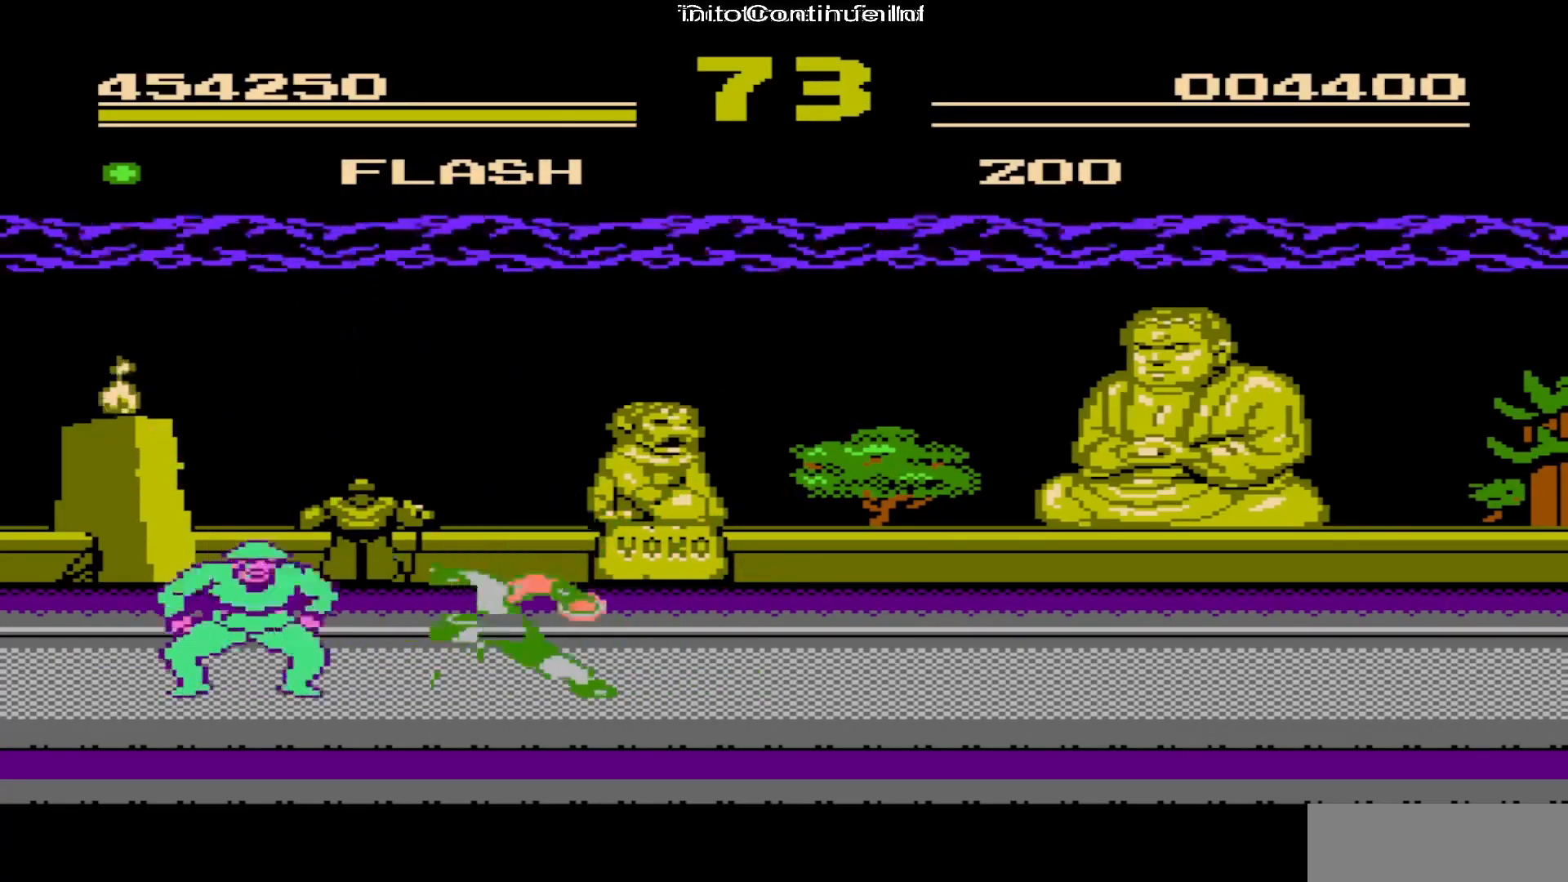
{"buttons": ["DPAD_RIGHT"], "events": [[83, "A", "up"], [117, "A", "down"], [267, "A", "up"]]}
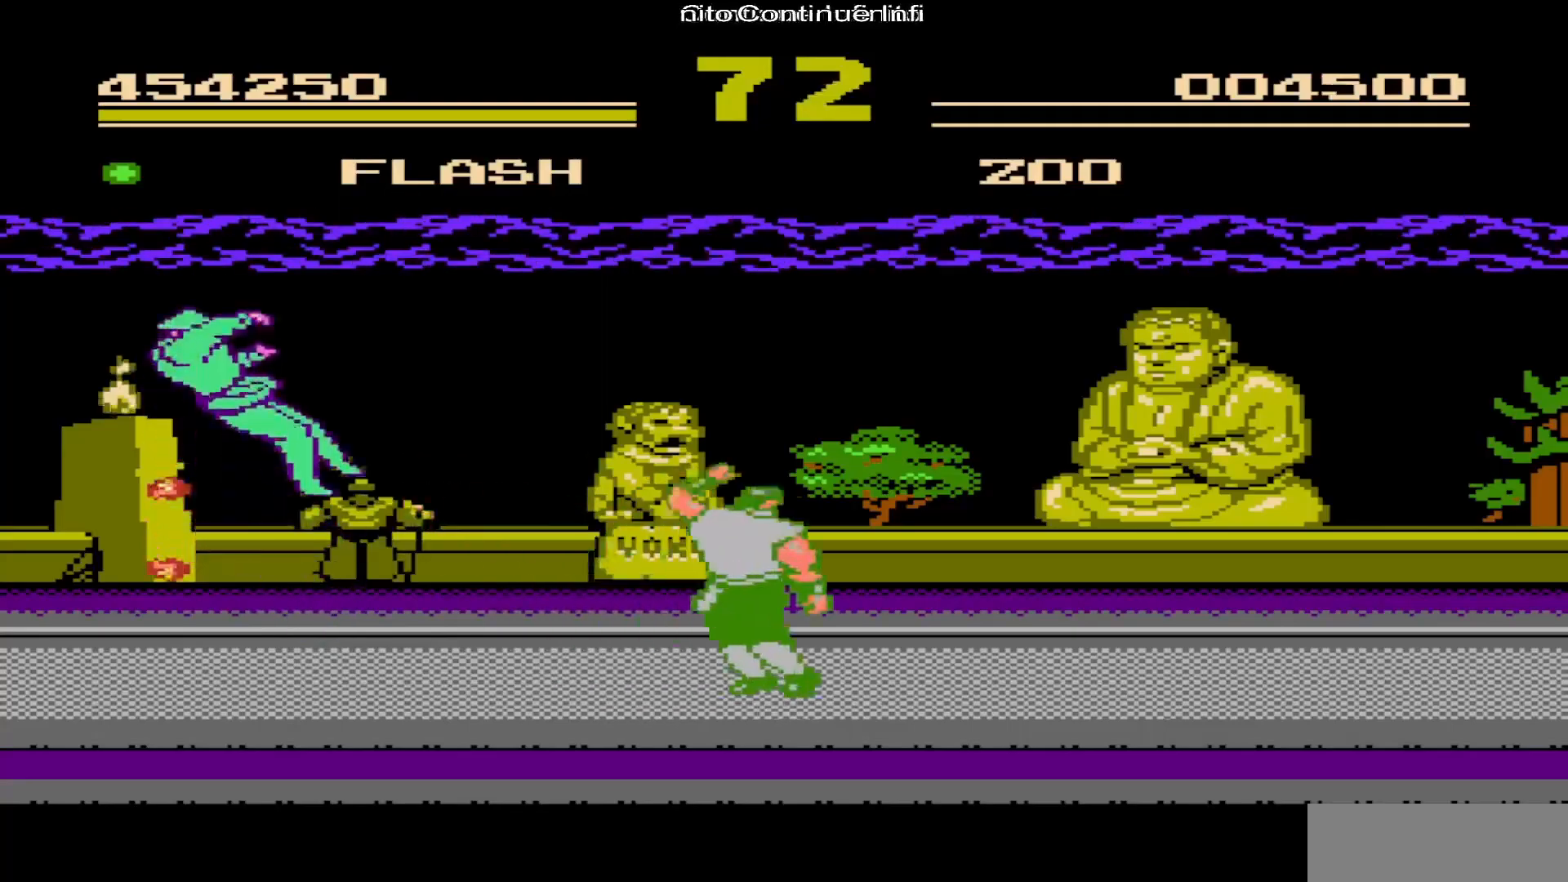
{"buttons": [], "events": [[467, "DPAD_RIGHT", "up"]]}
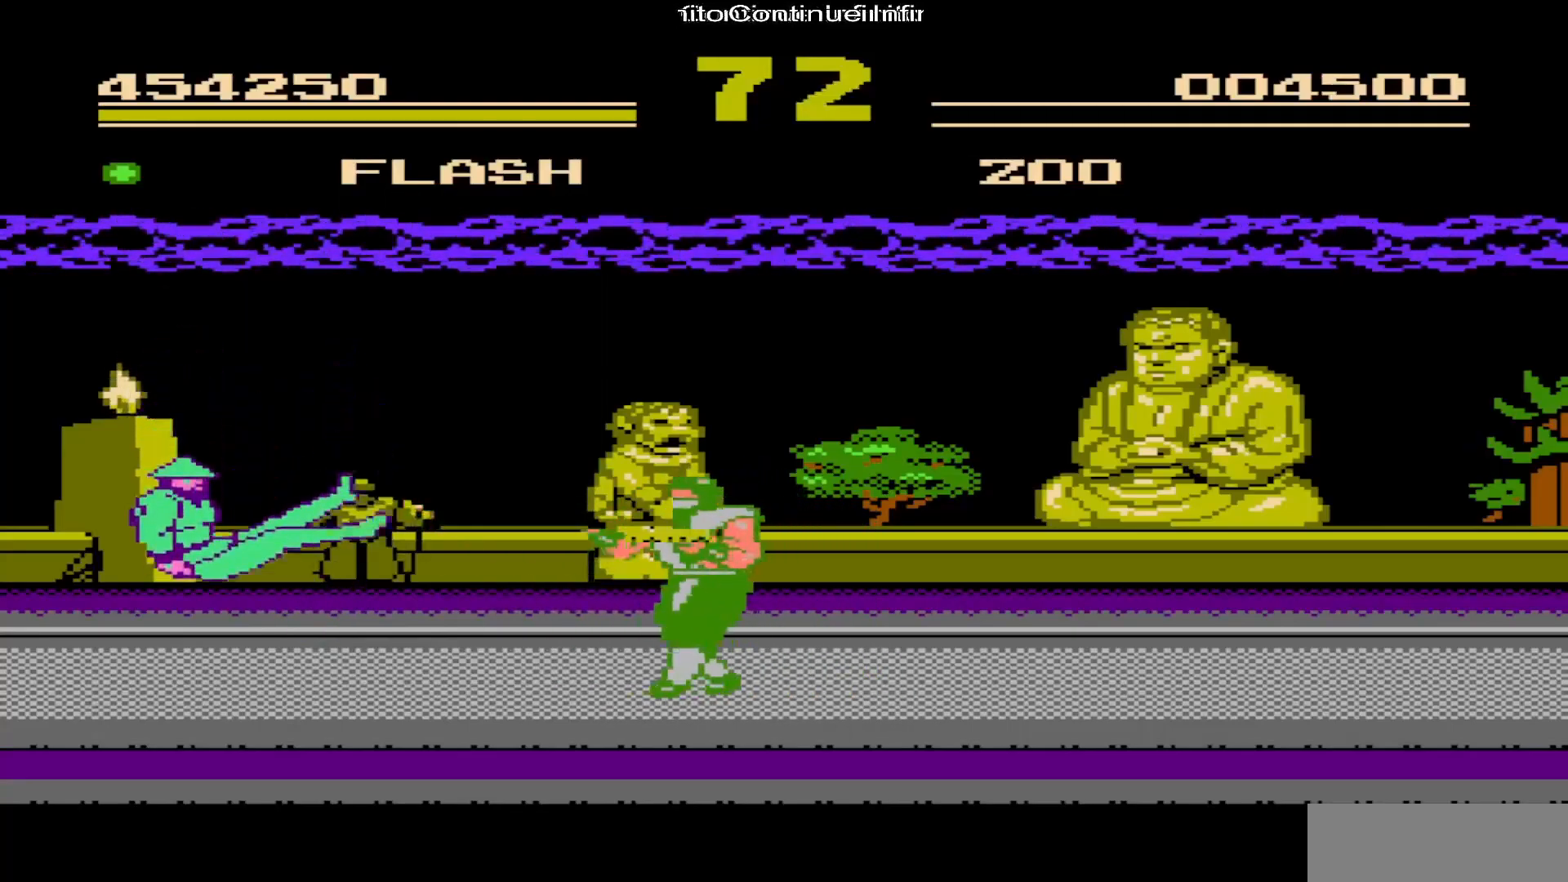
{"buttons": ["DPAD_RIGHT"], "events": [[283, "DPAD_RIGHT", "down"]]}
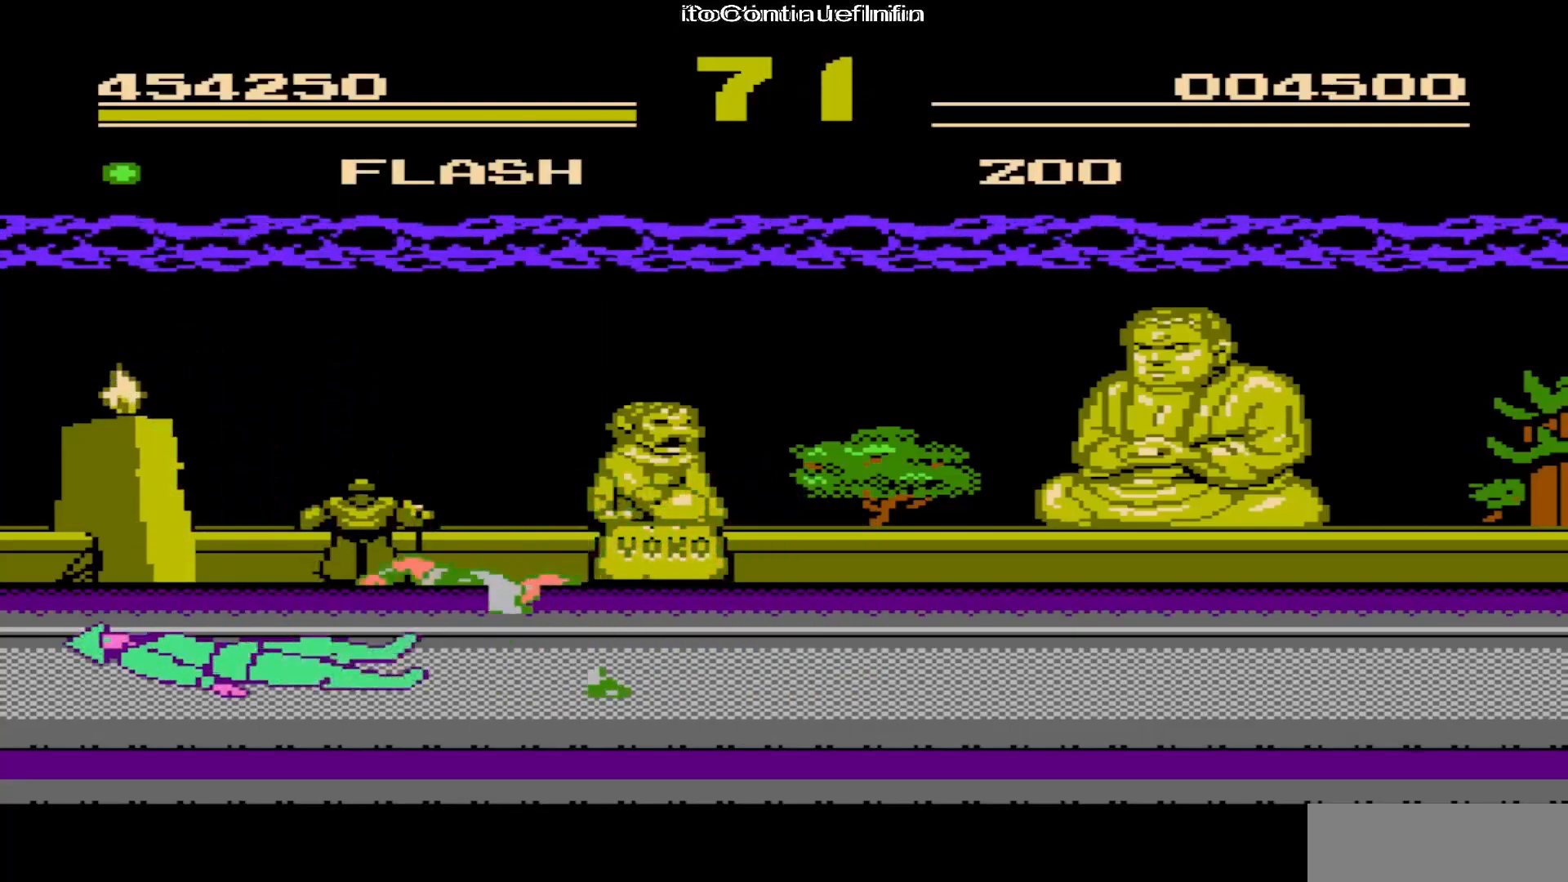
{"buttons": ["A", "DPAD_RIGHT"], "events": [[50, "A", "down"], [167, "A", "up"], [283, "A", "down"], [383, "A", "up"], [500, "A", "down"]]}
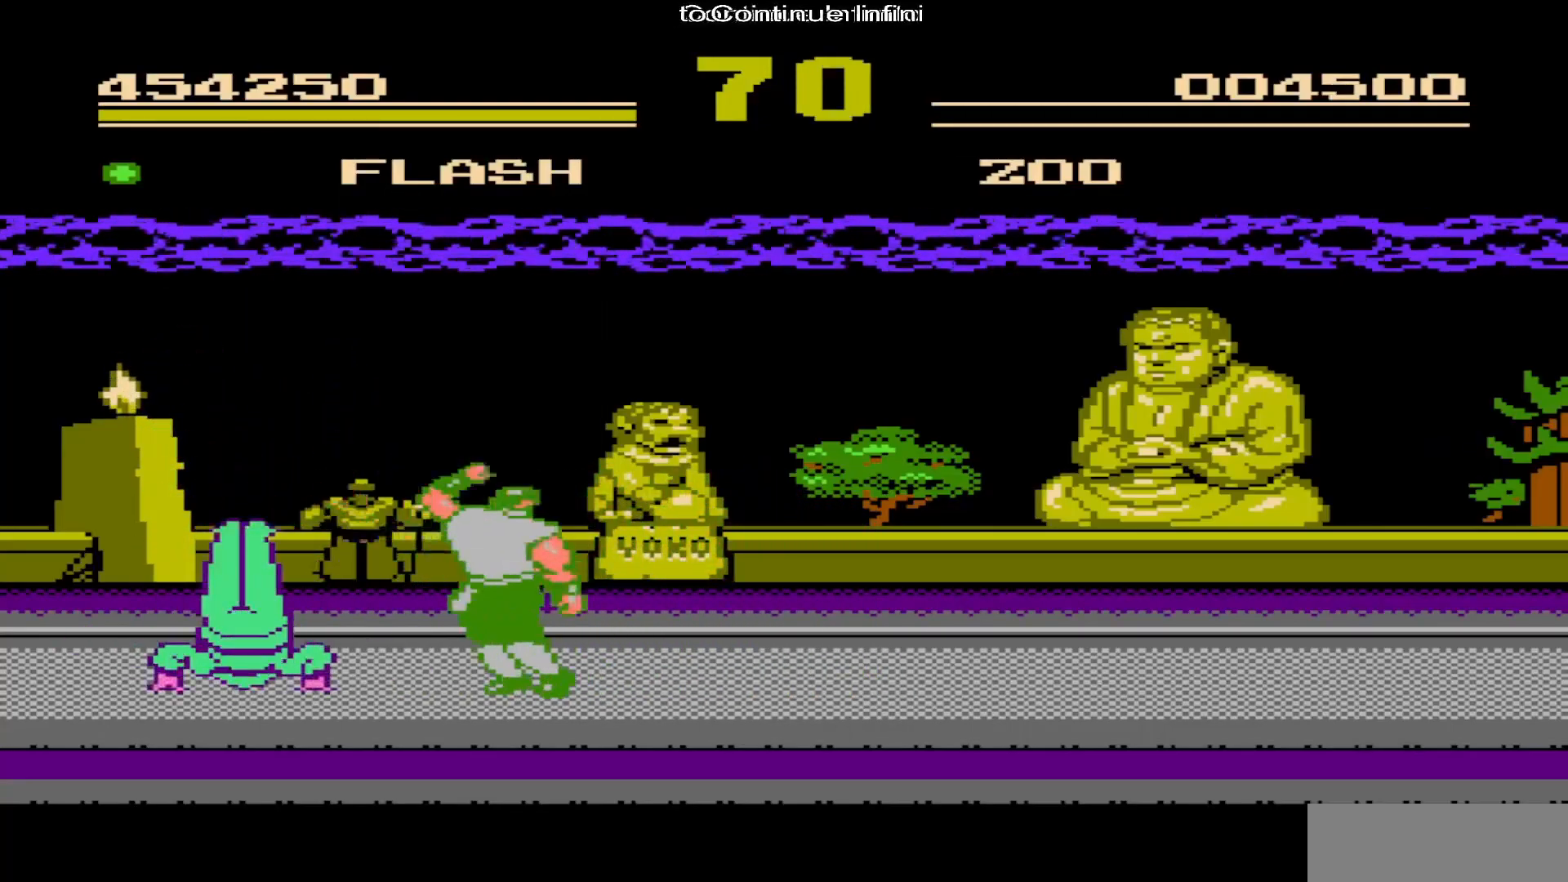
{"buttons": ["A", "DPAD_RIGHT"], "events": [[117, "A", "up"], [200, "A", "down"], [300, "A", "up"], [367, "A", "down"]]}
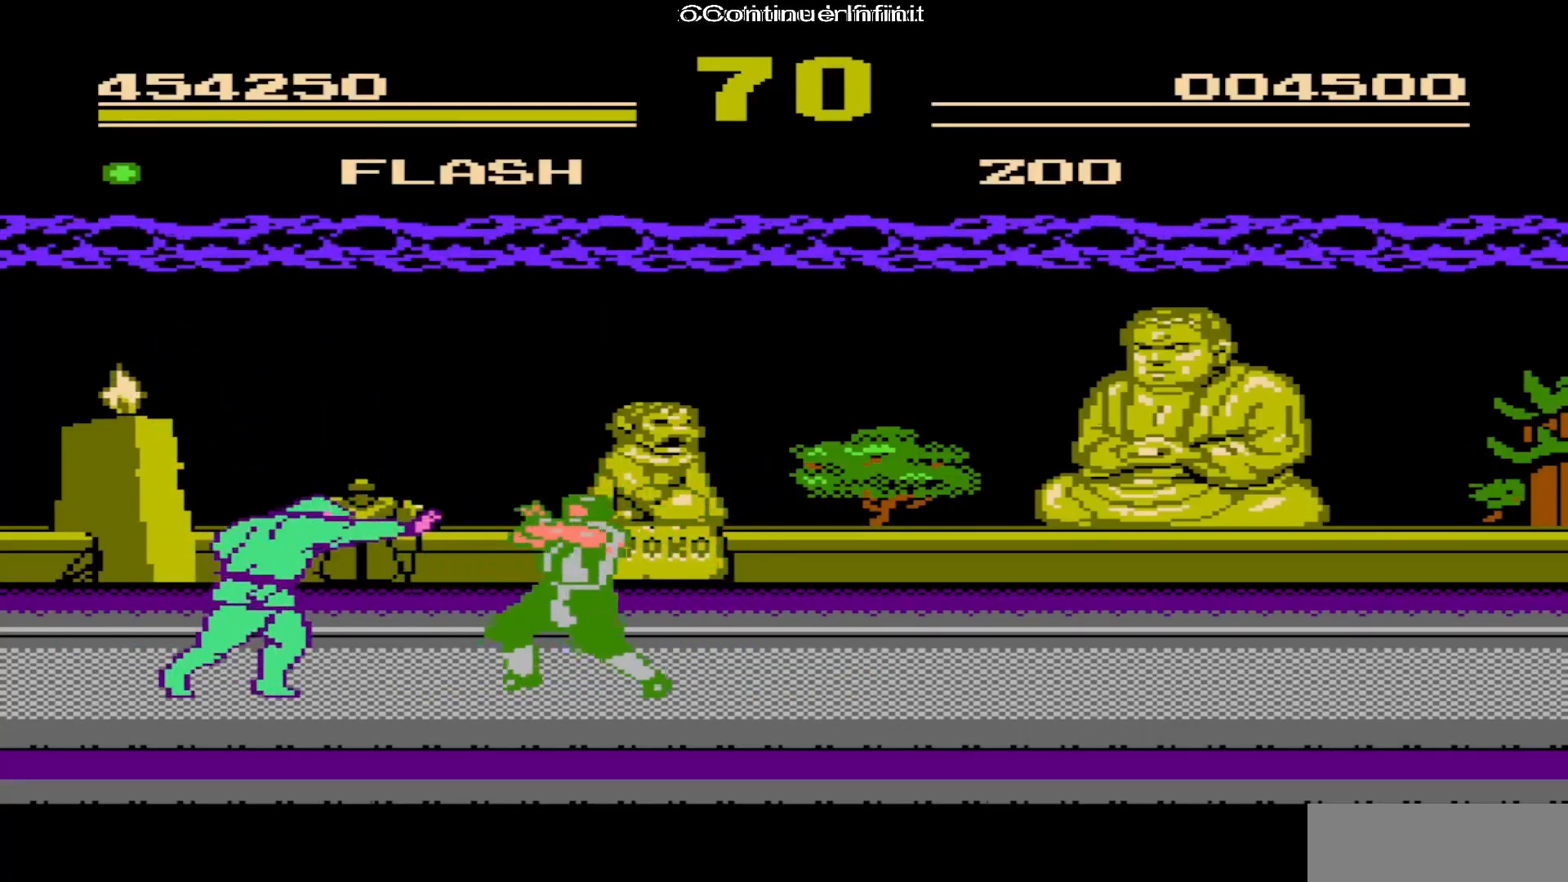
{"buttons": ["A", "DPAD_RIGHT"], "events": [[83, "A", "up"], [200, "A", "down"], [300, "A", "up"], [417, "A", "down"]]}
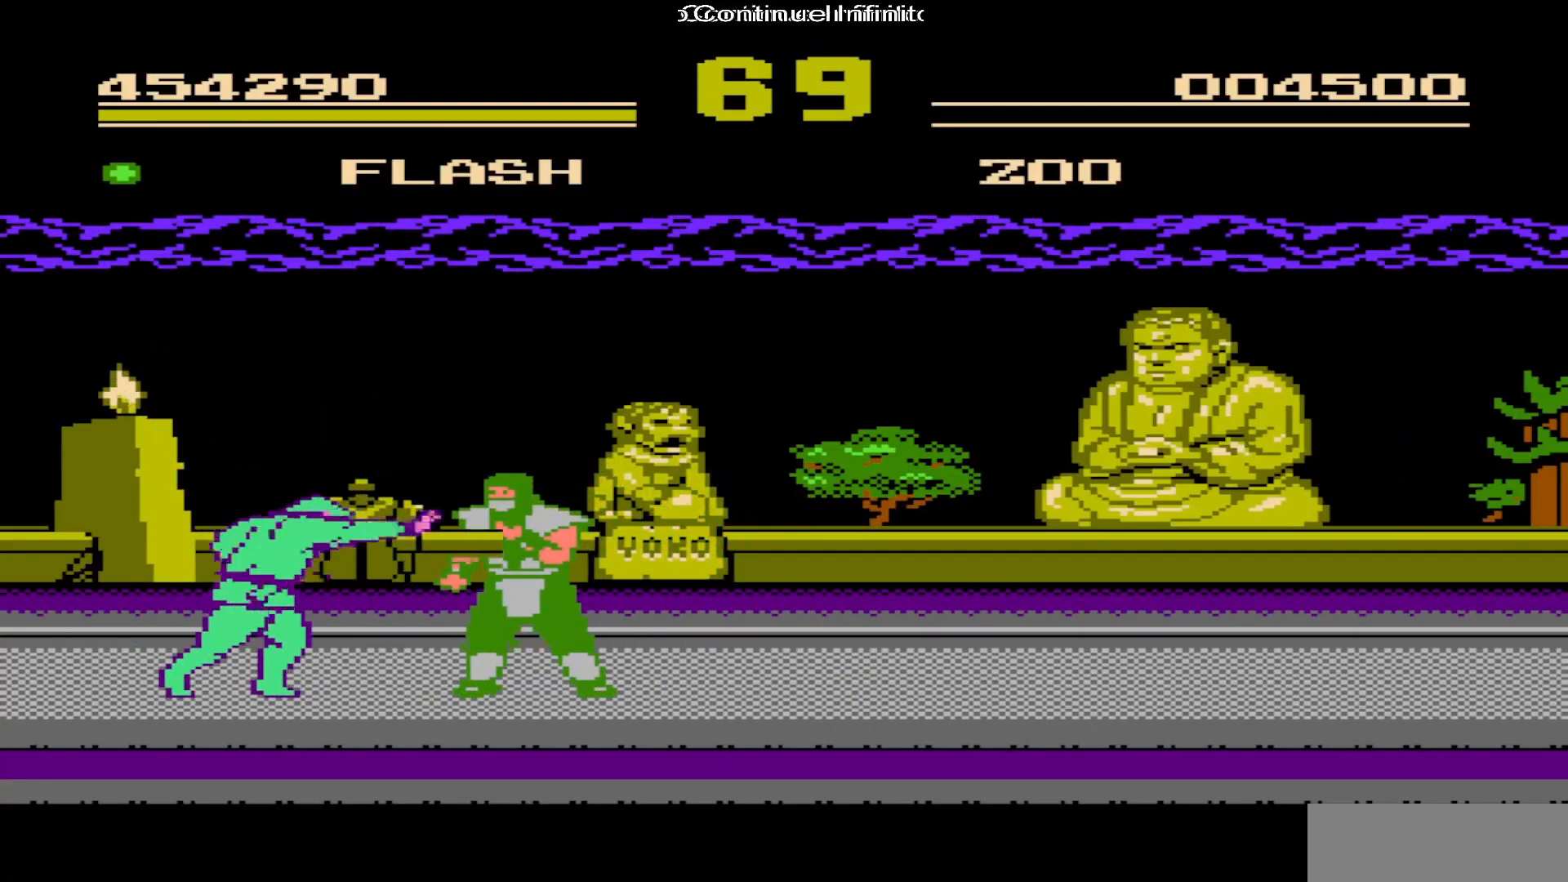
{"buttons": ["DPAD_RIGHT"], "events": [[167, "A", "up"]]}
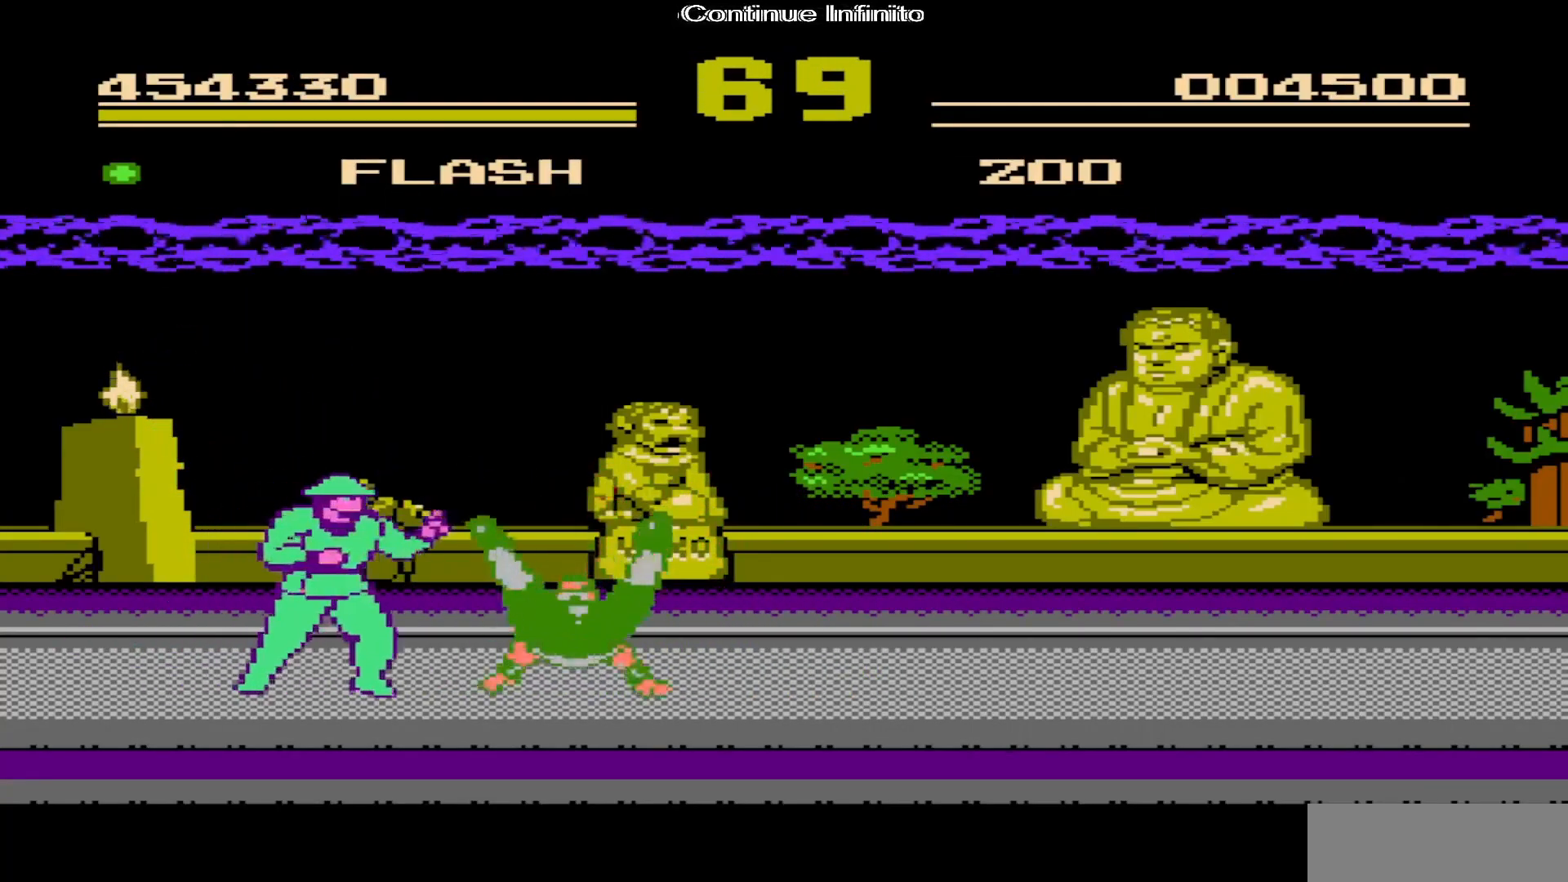
{"buttons": ["DPAD_RIGHT"], "events": []}
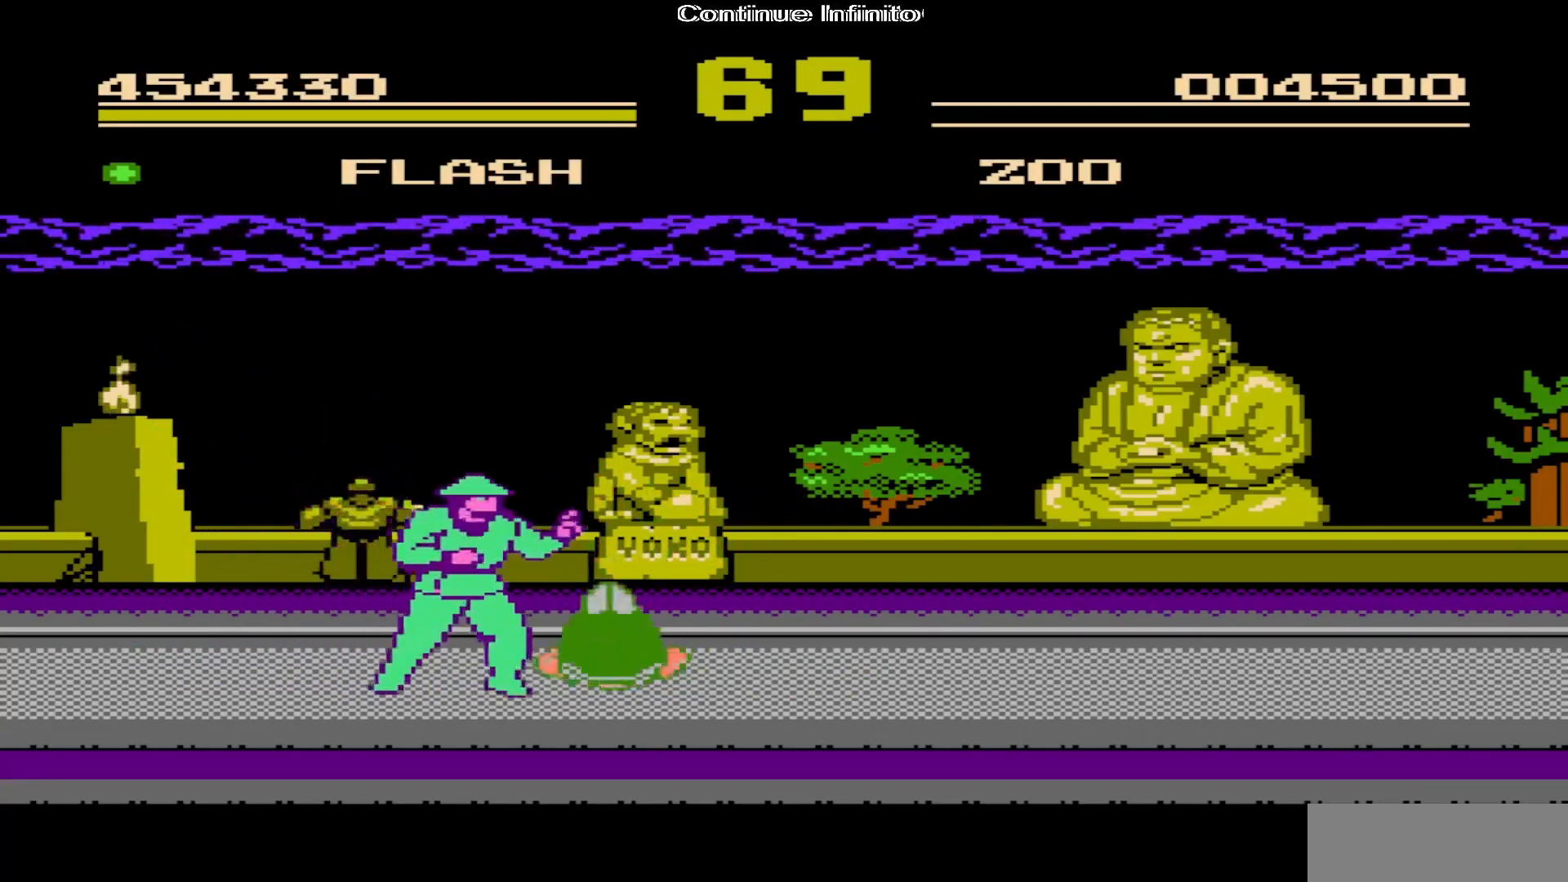
{"buttons": ["DPAD_RIGHT"], "events": [[183, "A", "down"], [283, "A", "up"], [367, "A", "down"], [433, "A", "up"]]}
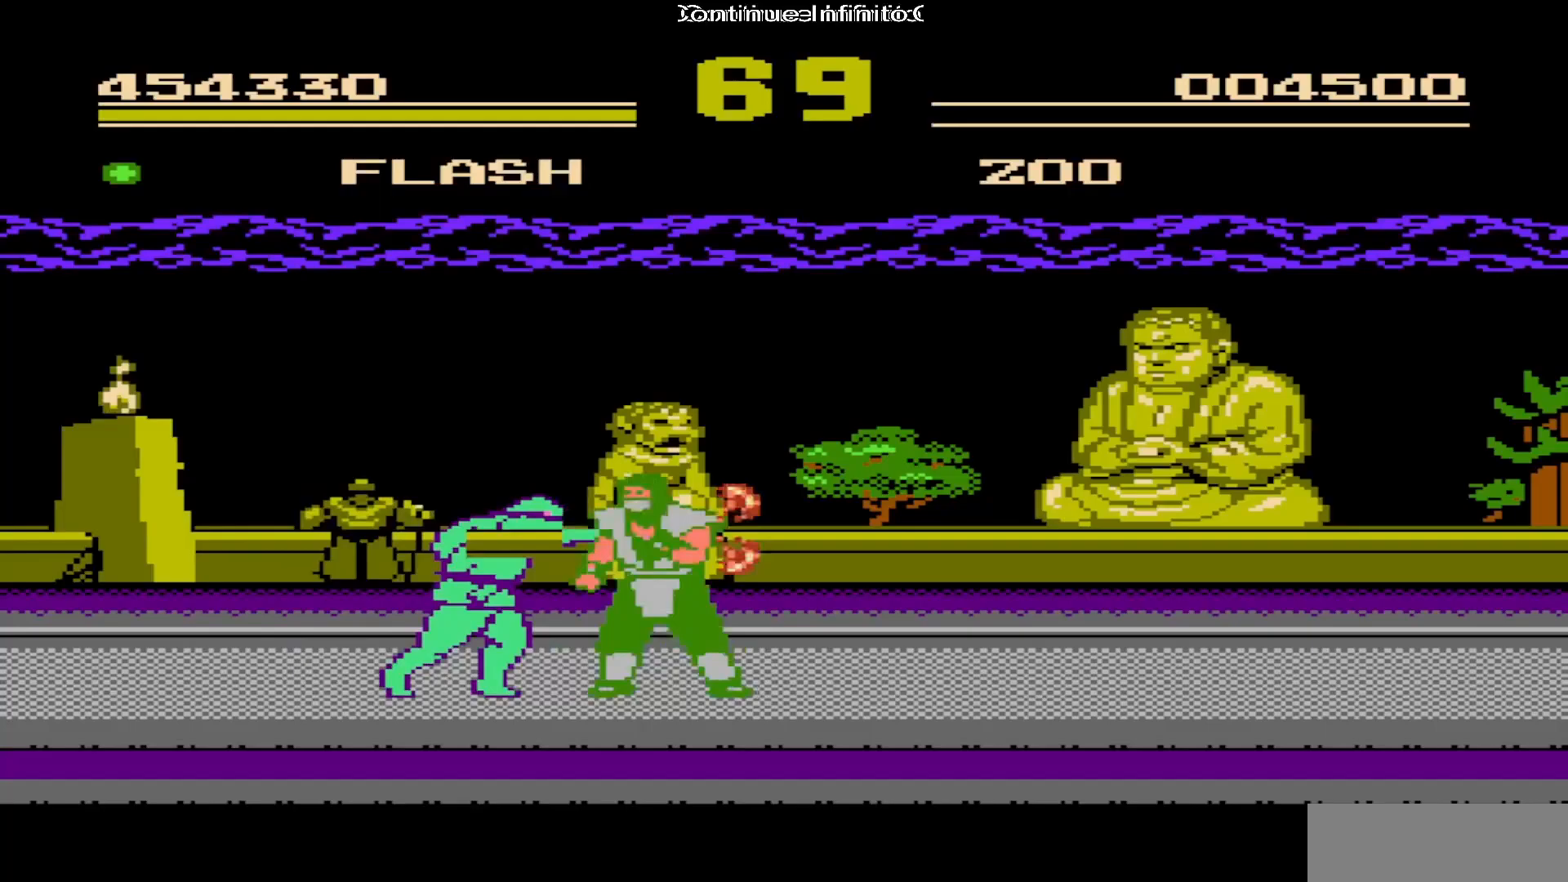
{"buttons": ["DPAD_RIGHT"], "events": [[33, "A", "down"], [133, "A", "up"], [233, "A", "down"], [267, "A", "up"], [300, "A", "down"], [400, "A", "up"]]}
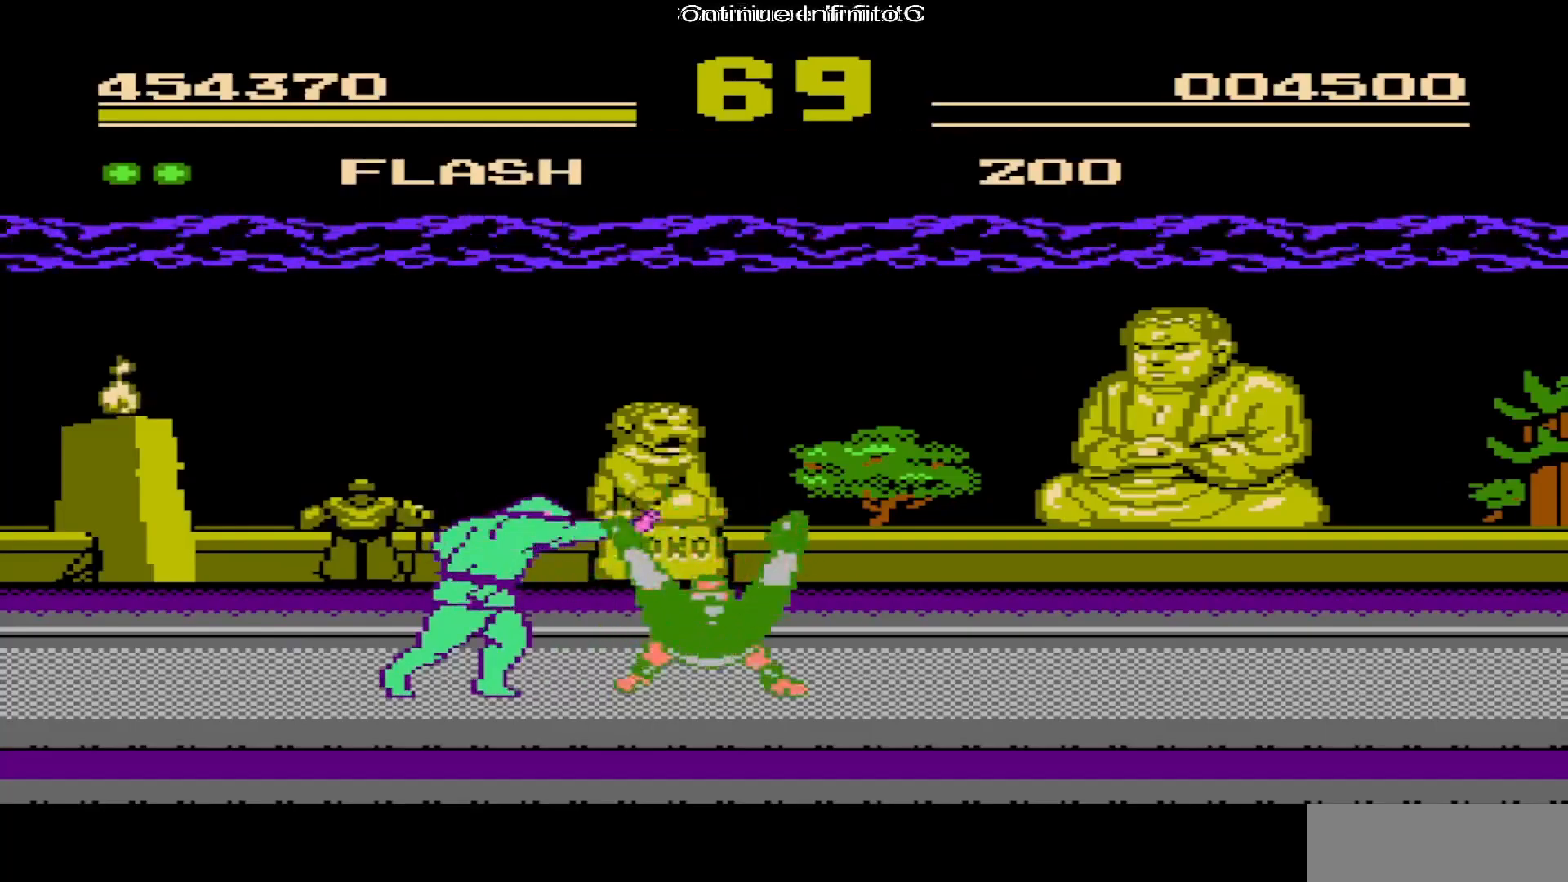
{"buttons": ["DPAD_RIGHT"], "events": []}
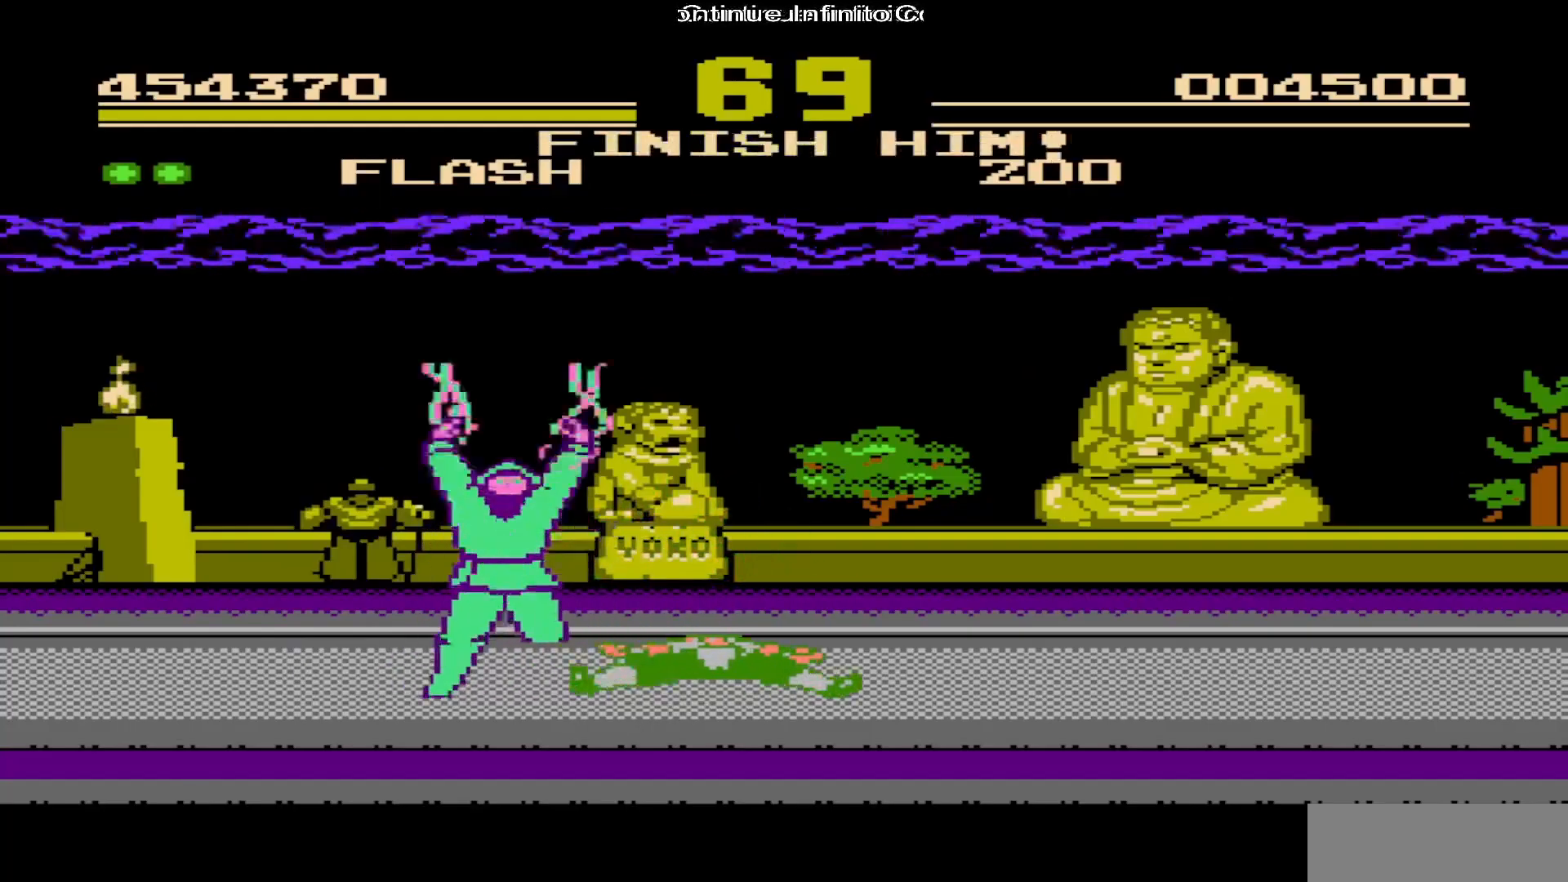
{"buttons": ["DPAD_RIGHT"], "events": [[283, "B", "down"], [450, "B", "up"]]}
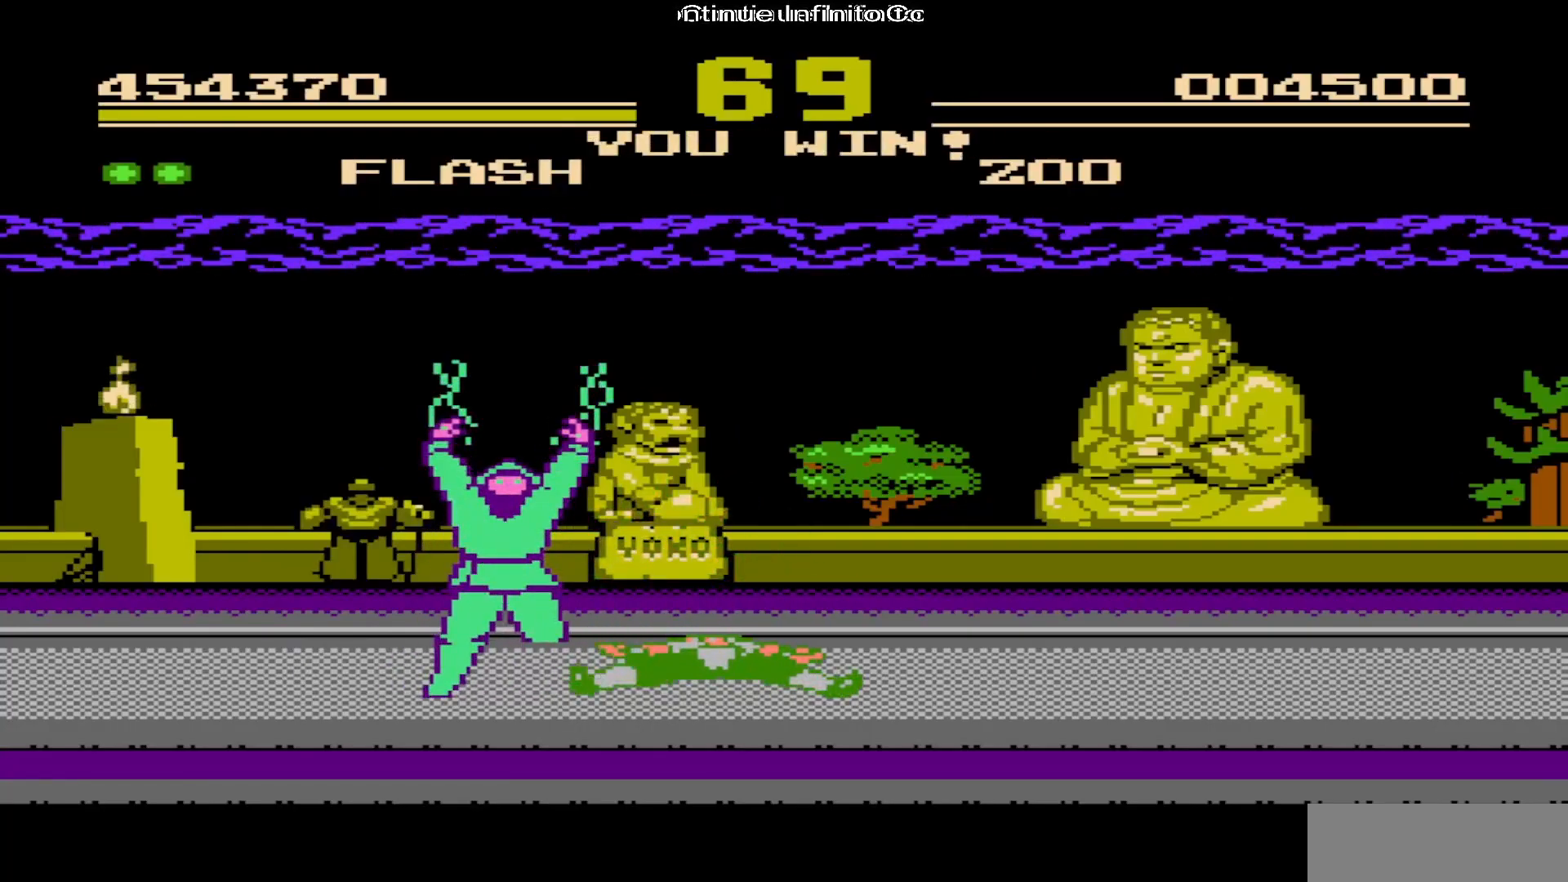
{"buttons": [], "events": [[117, "DPAD_RIGHT", "up"]]}
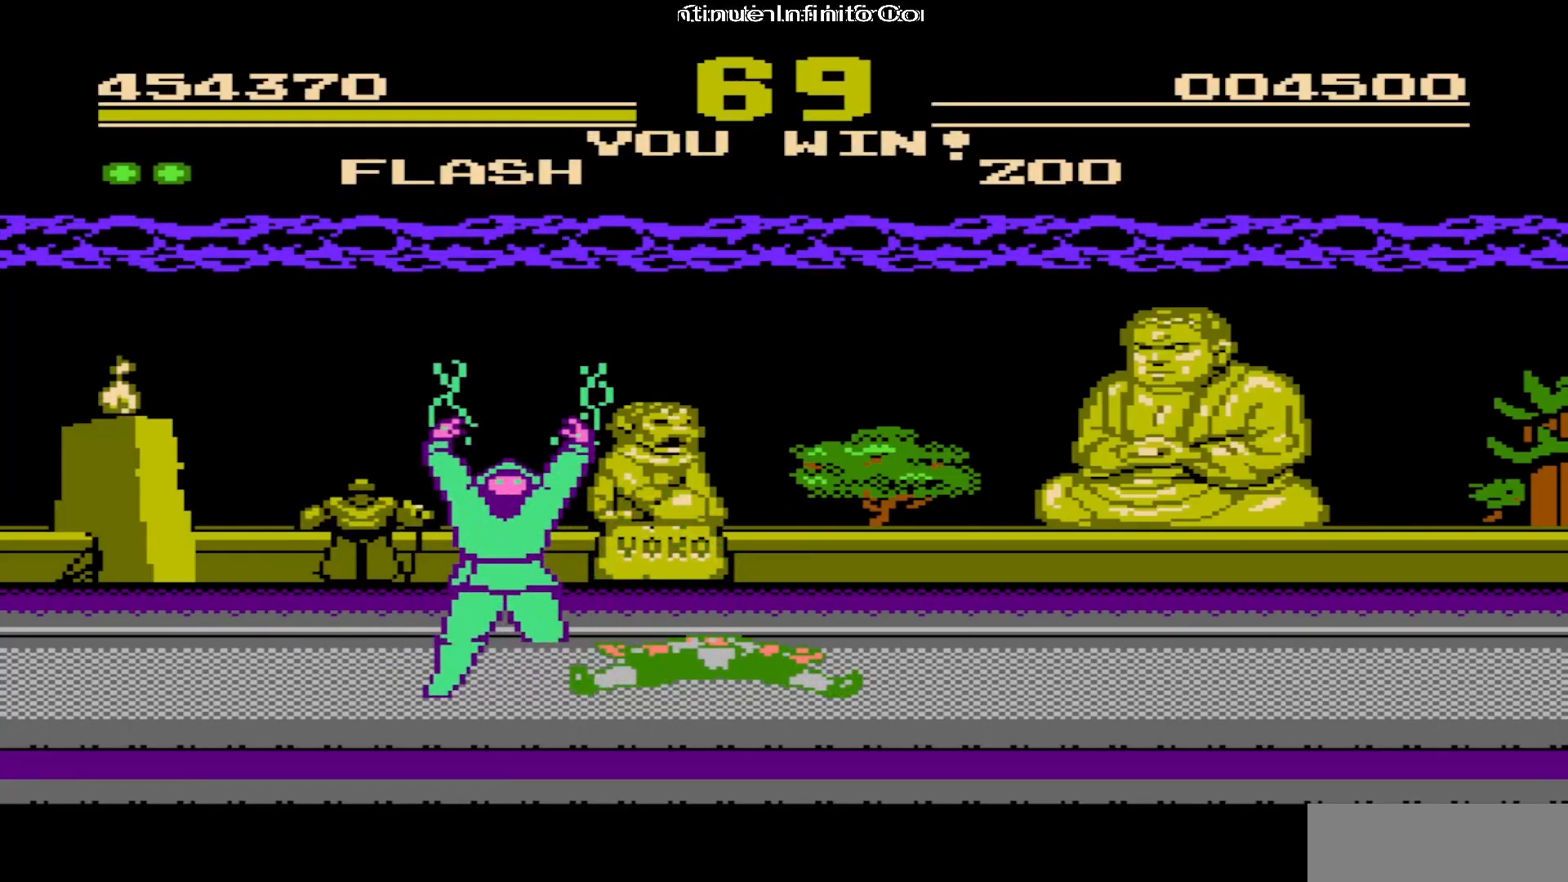
{"buttons": [], "events": []}
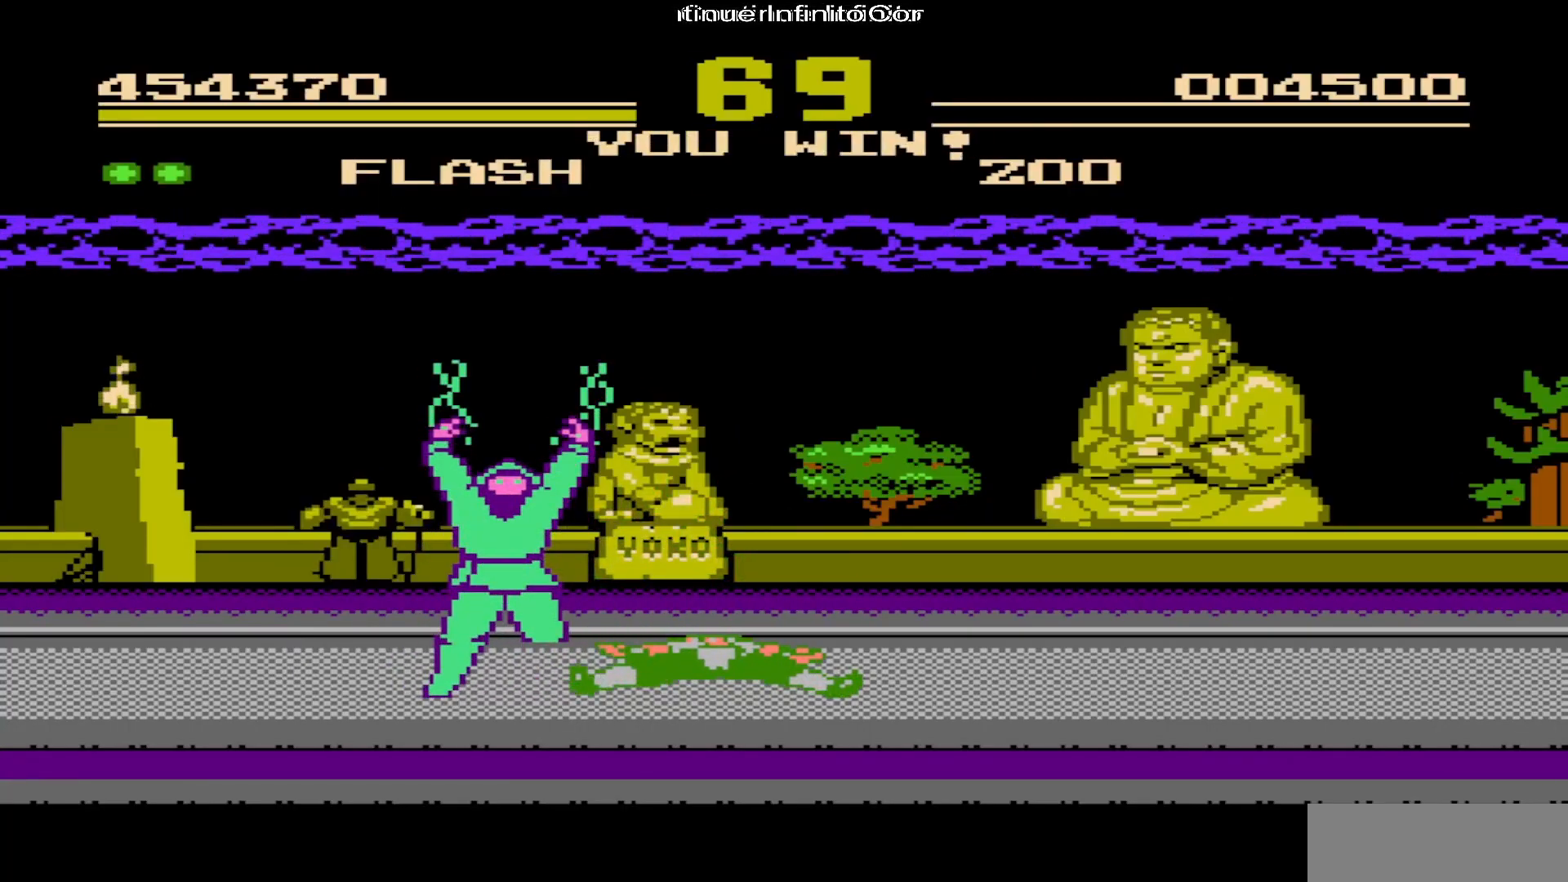
{"buttons": [], "events": []}
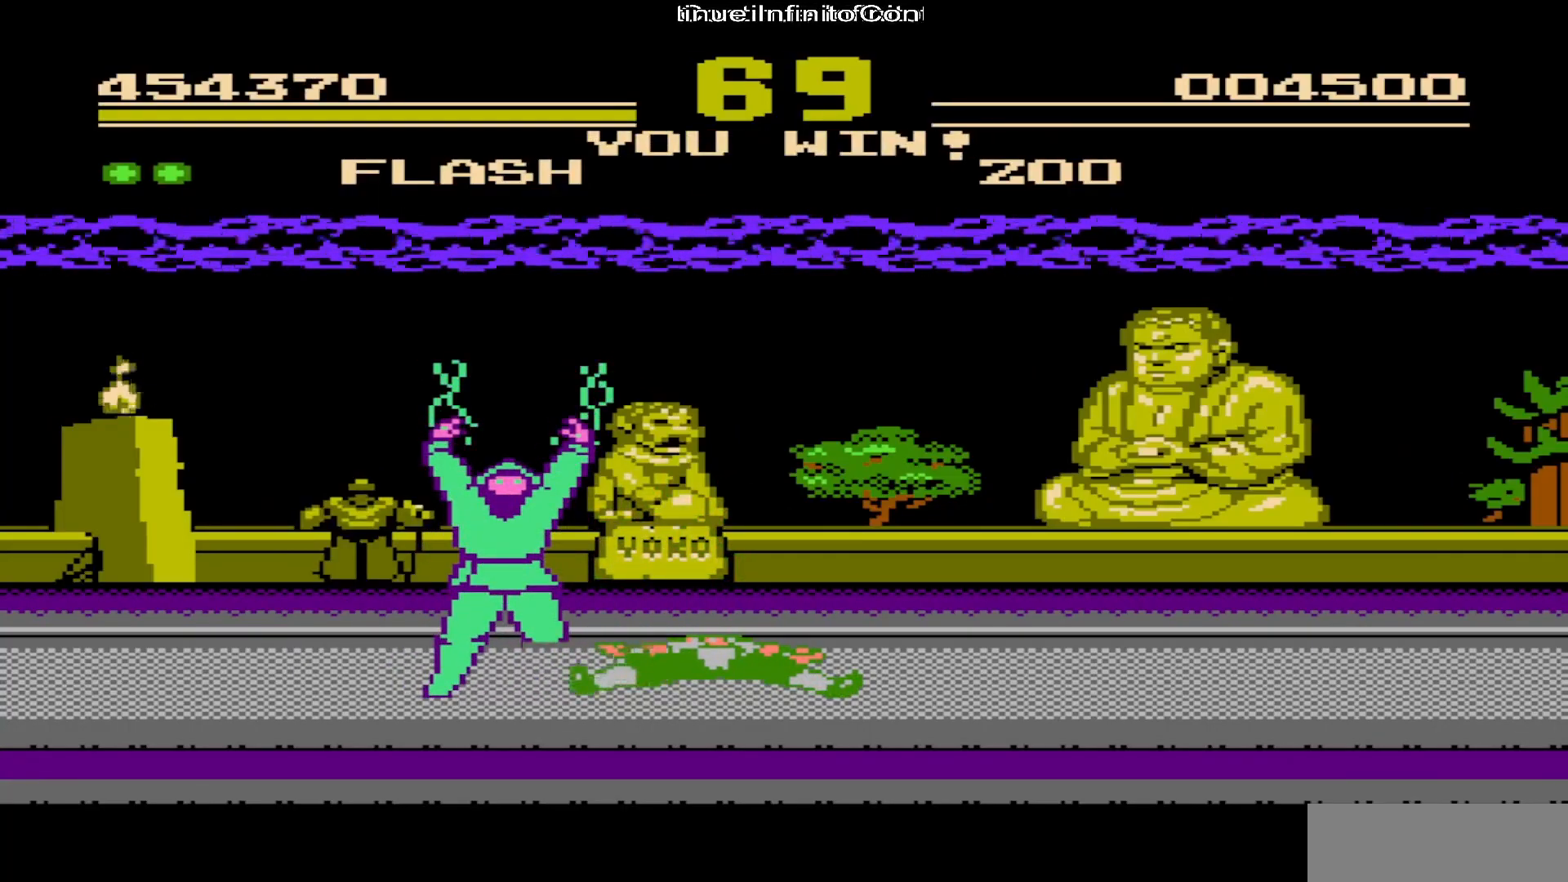
{"buttons": [], "events": []}
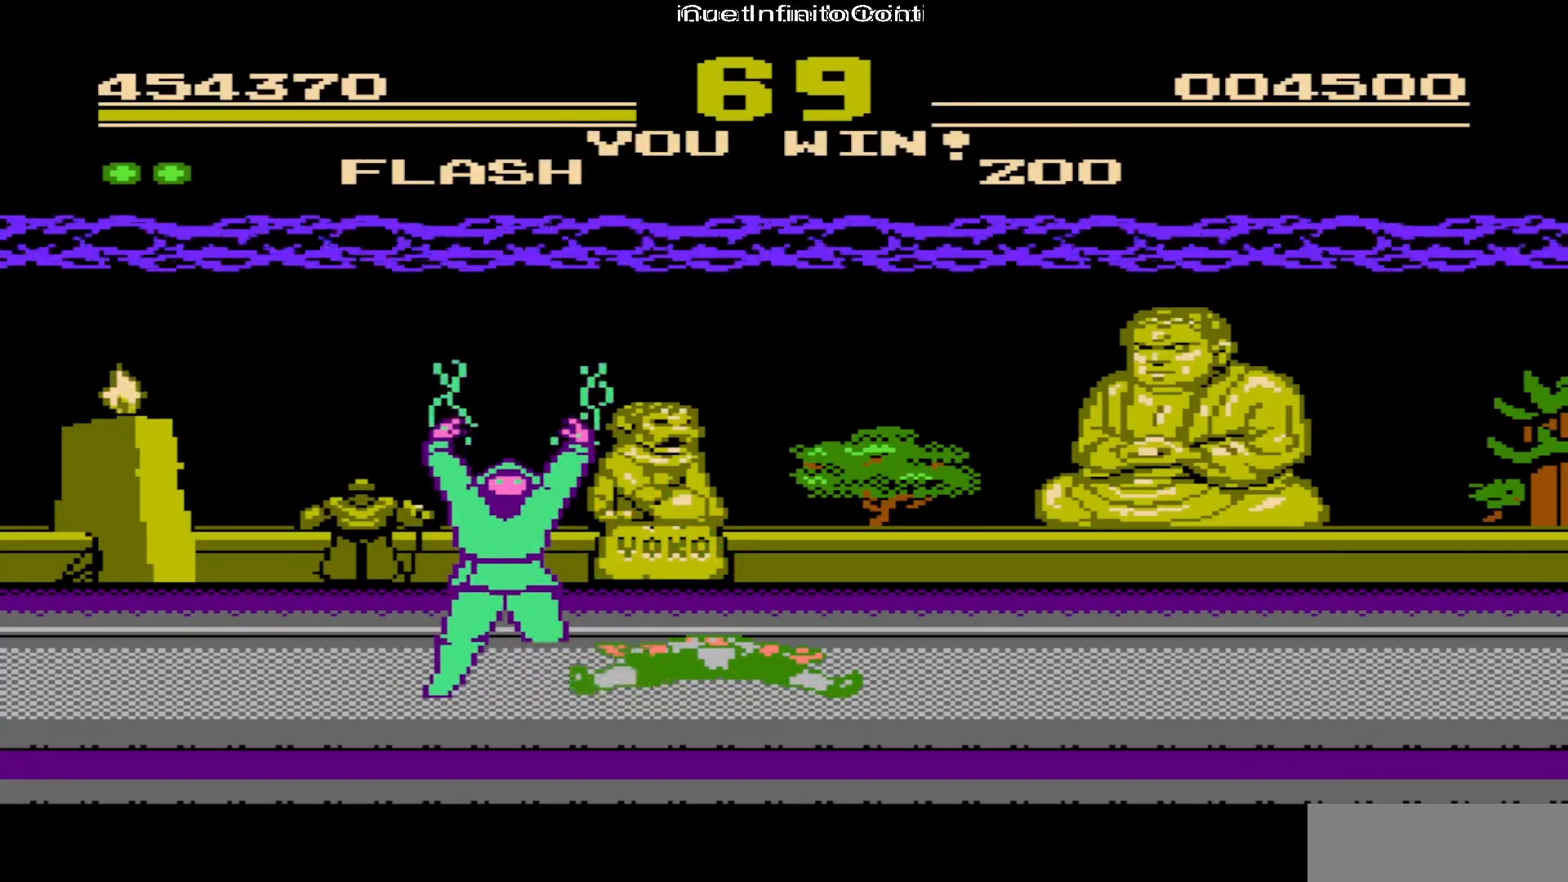
{"buttons": [], "events": []}
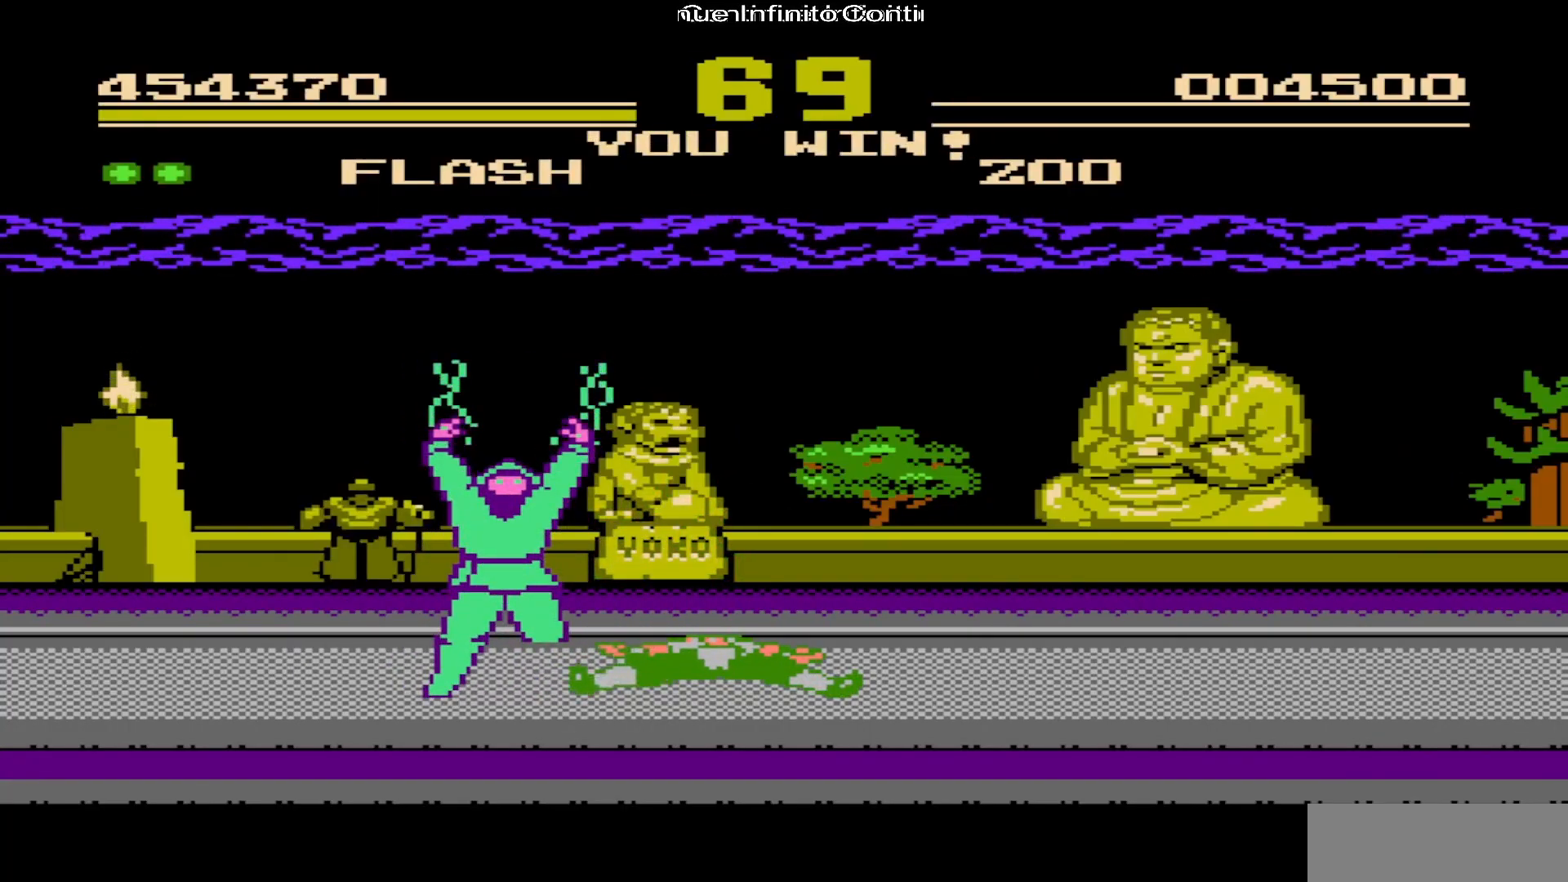
{"buttons": [], "events": [[350, "A", "down"], [483, "A", "up"]]}
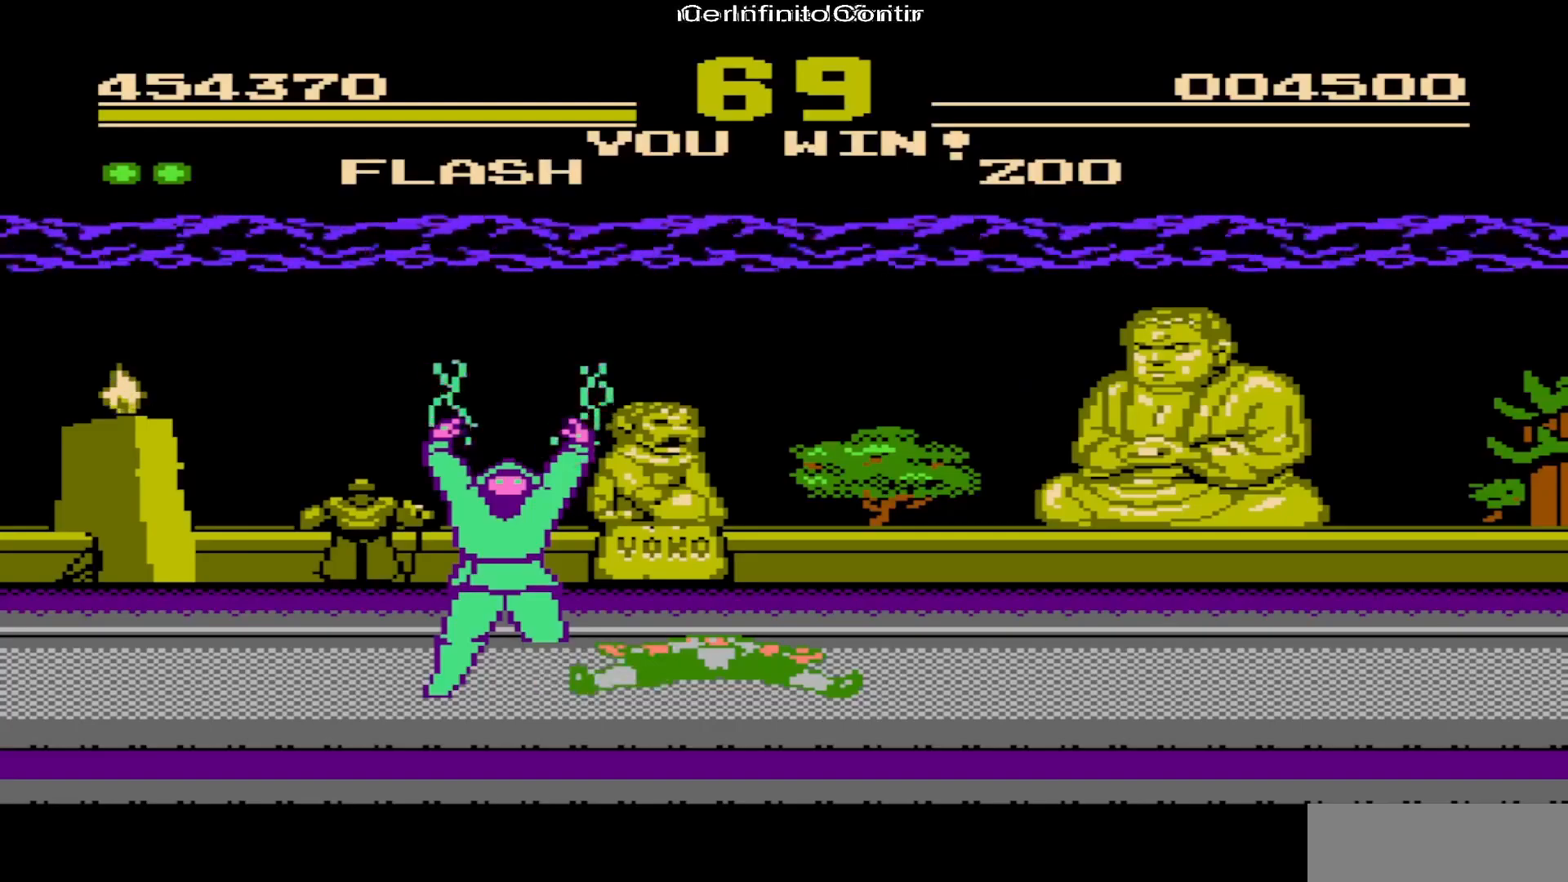
{"buttons": [], "events": [[67, "A", "down"], [167, "A", "up"]]}
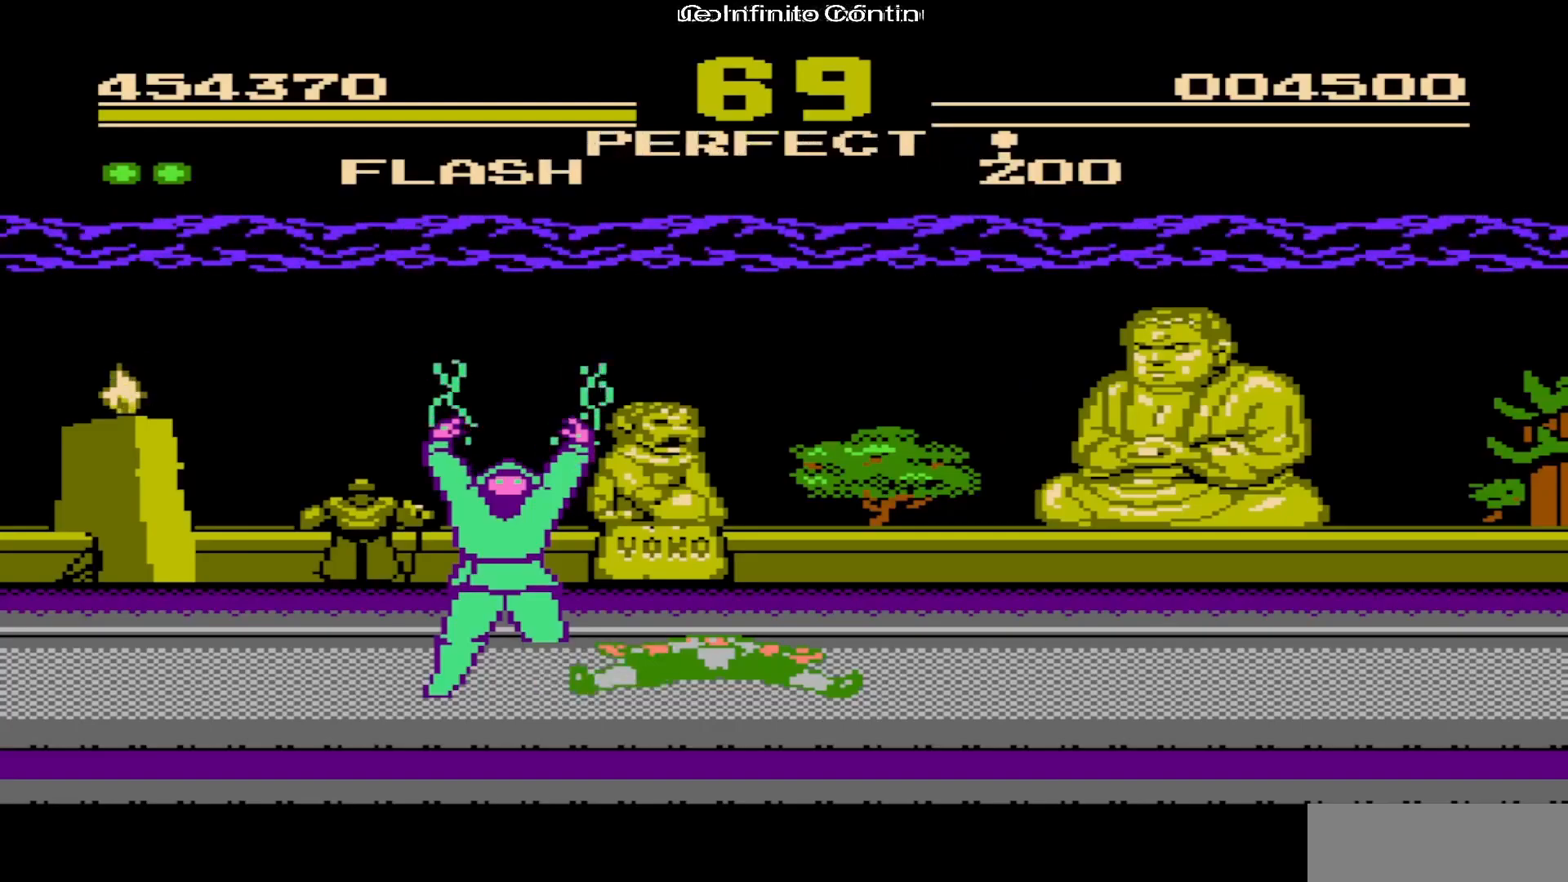
{"buttons": [], "events": []}
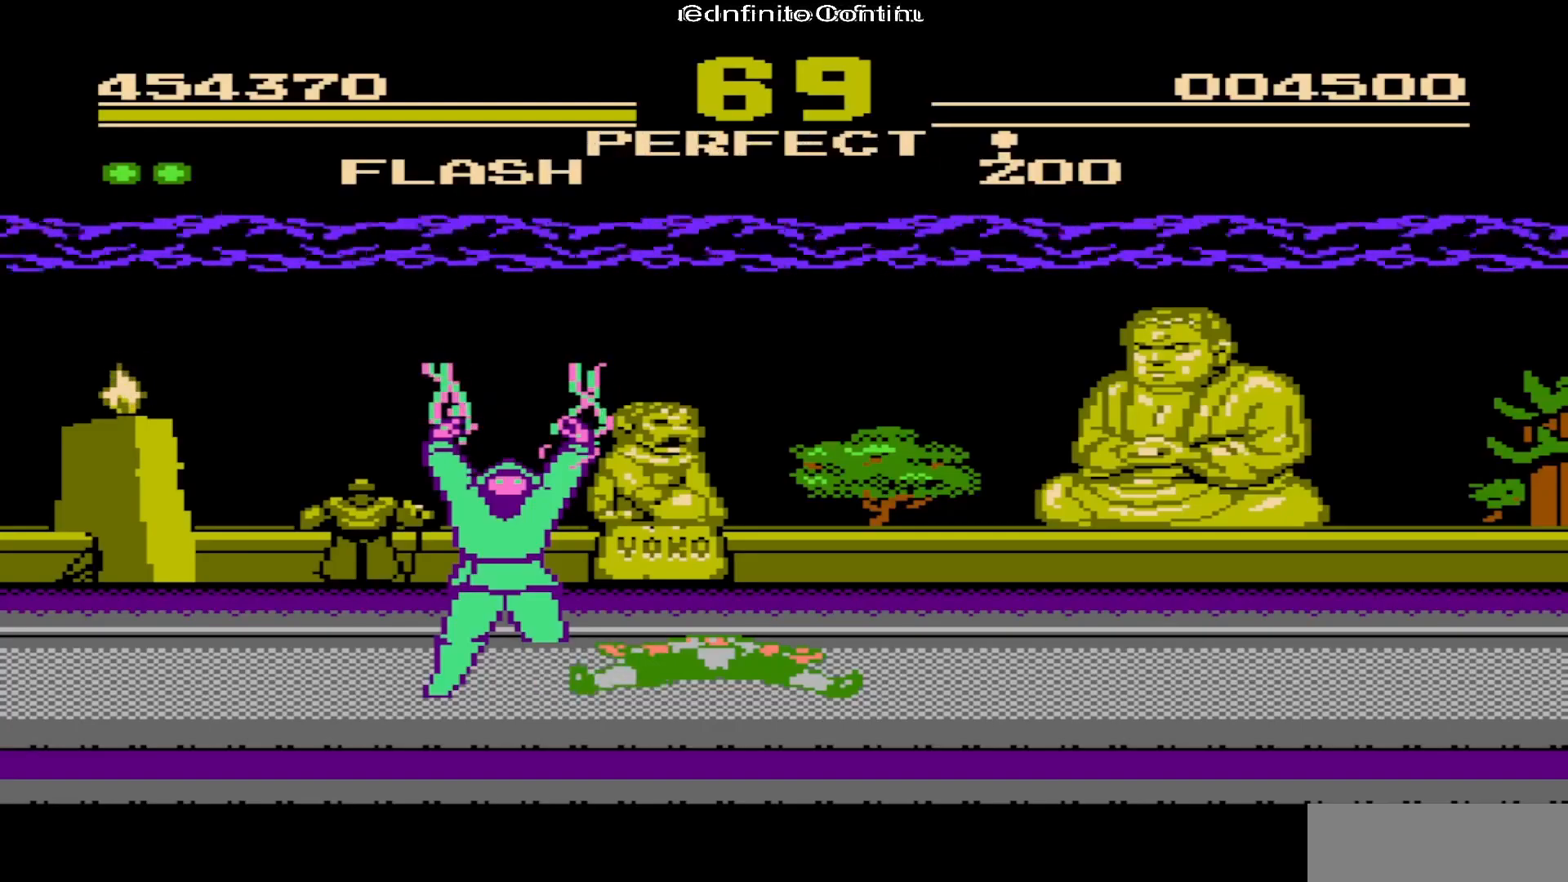
{"buttons": [], "events": []}
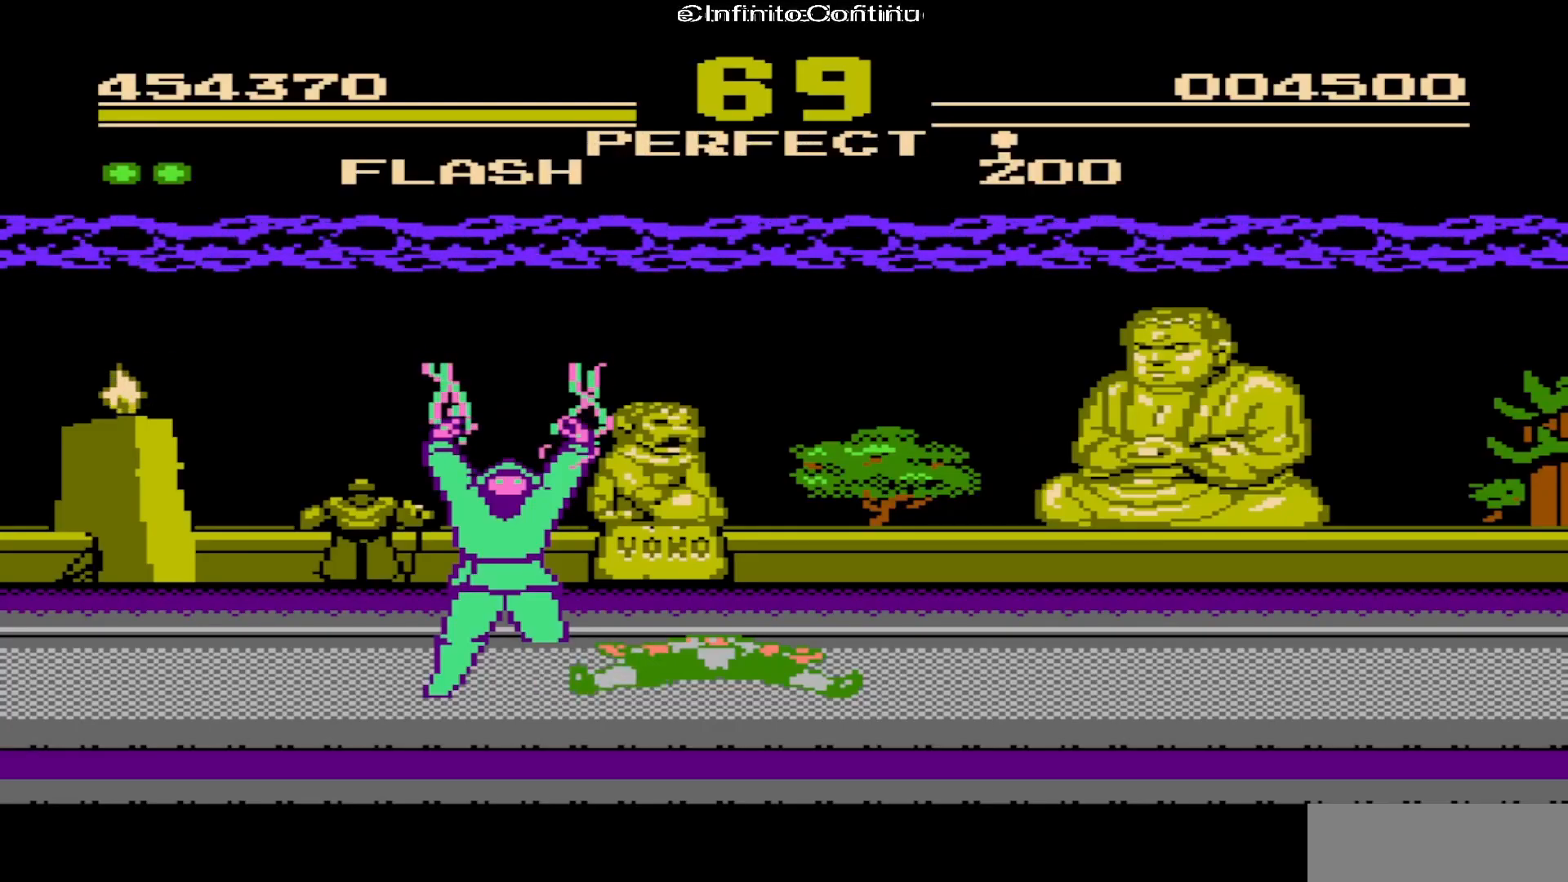
{"buttons": [], "events": []}
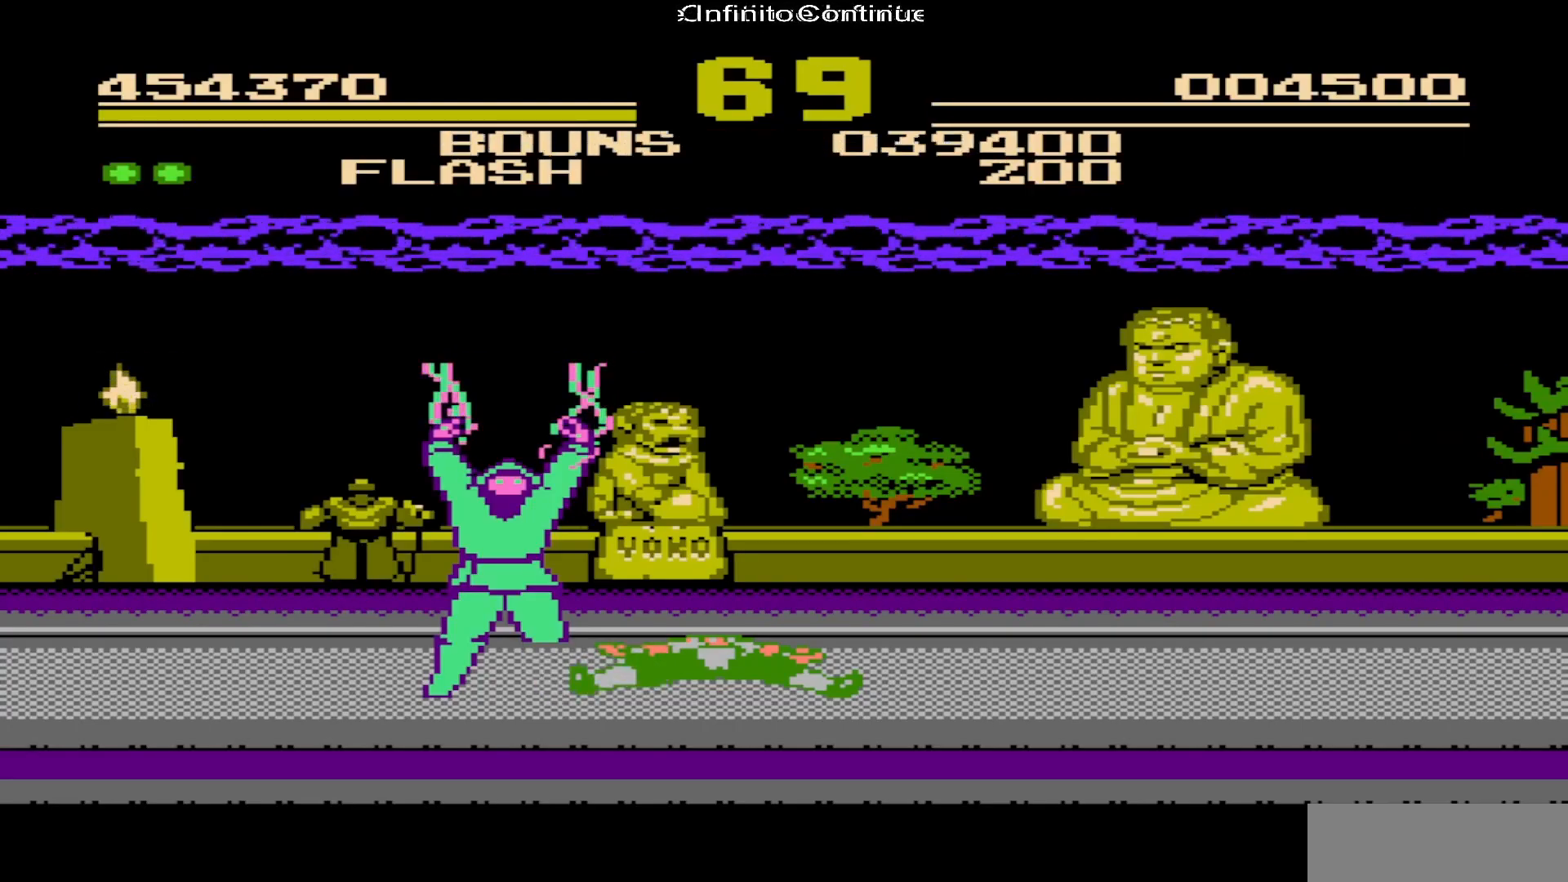
{"buttons": [], "events": []}
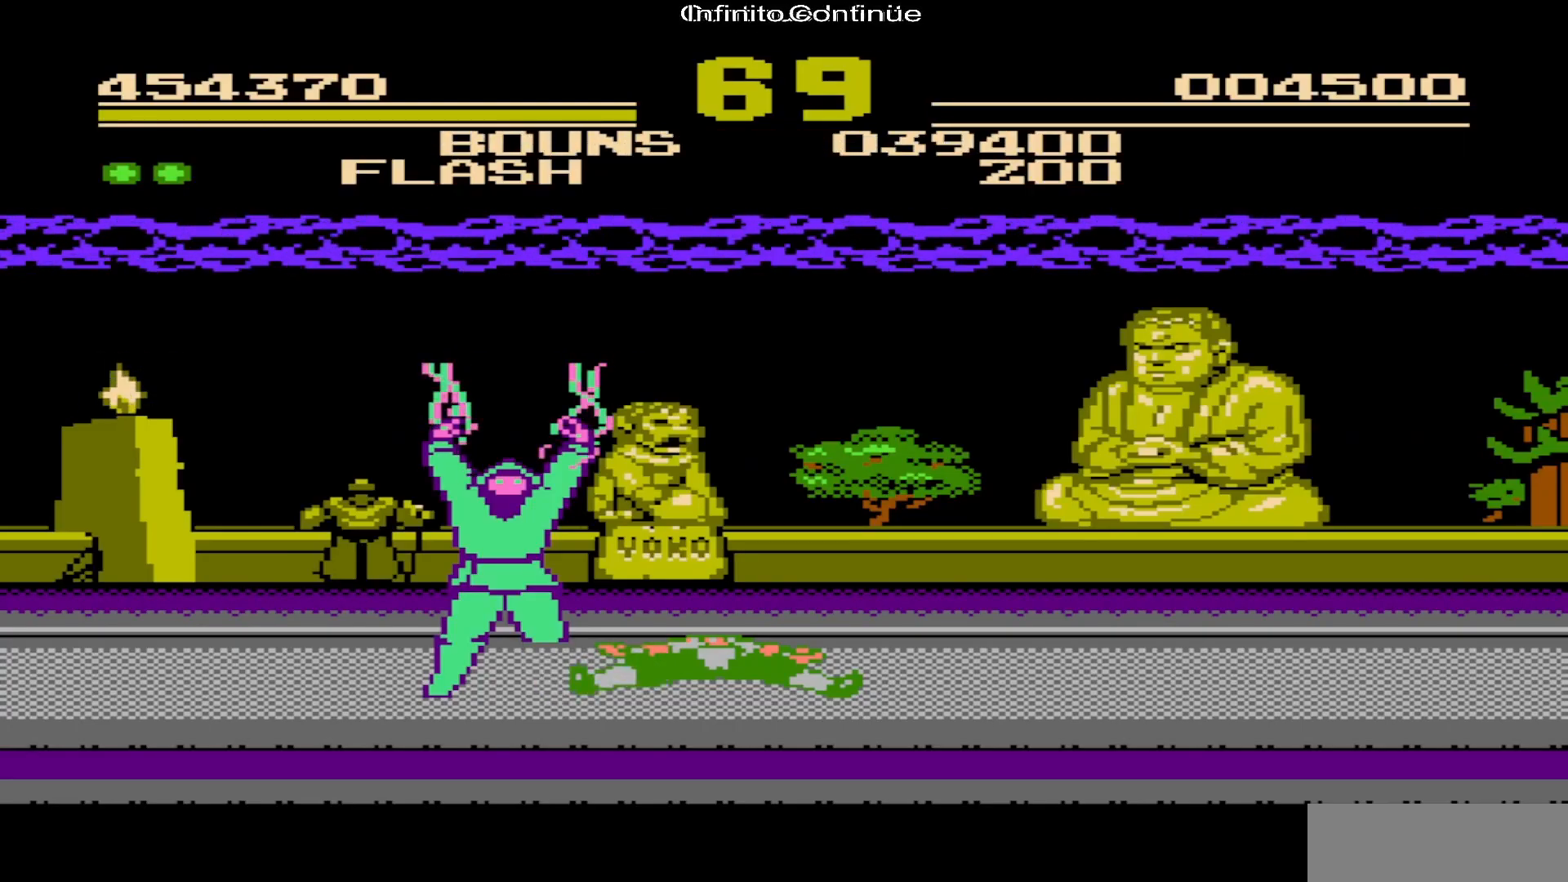
{"buttons": [], "events": []}
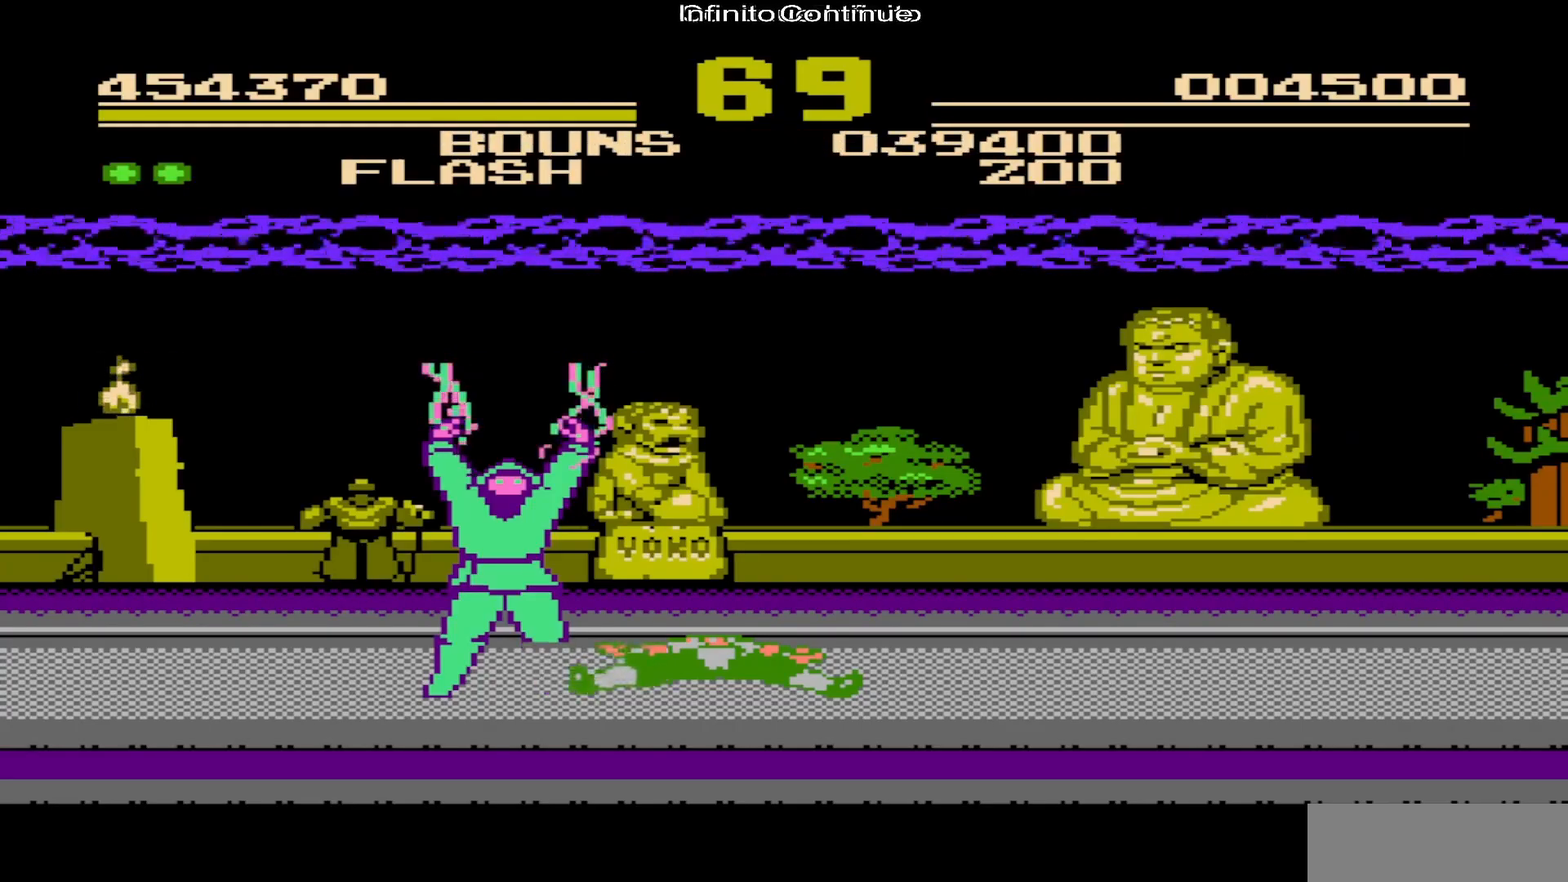
{"buttons": [], "events": []}
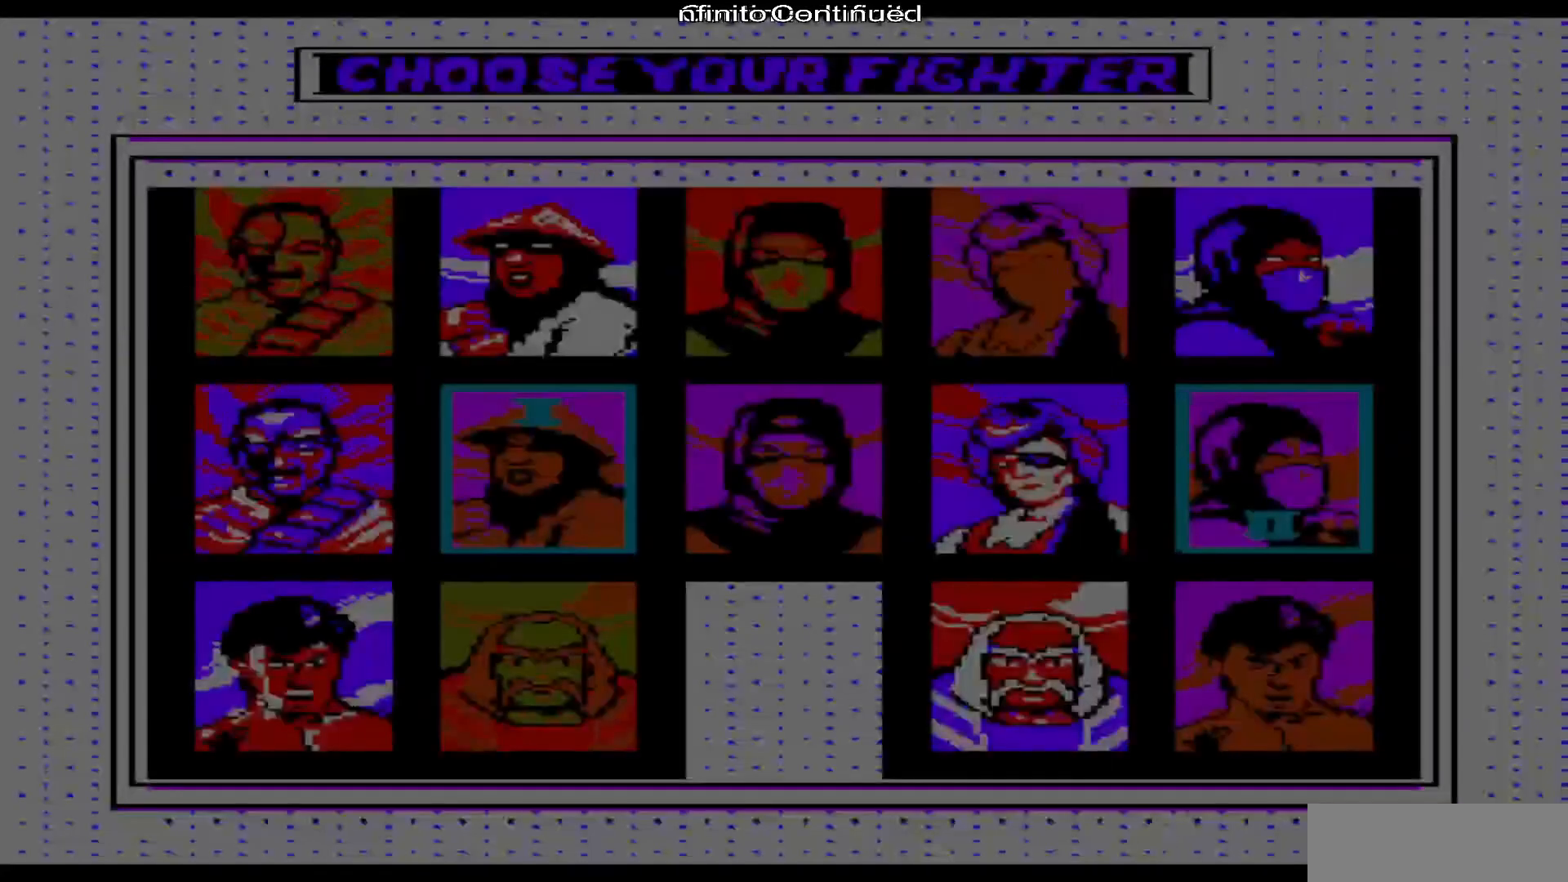
{"buttons": [], "events": []}
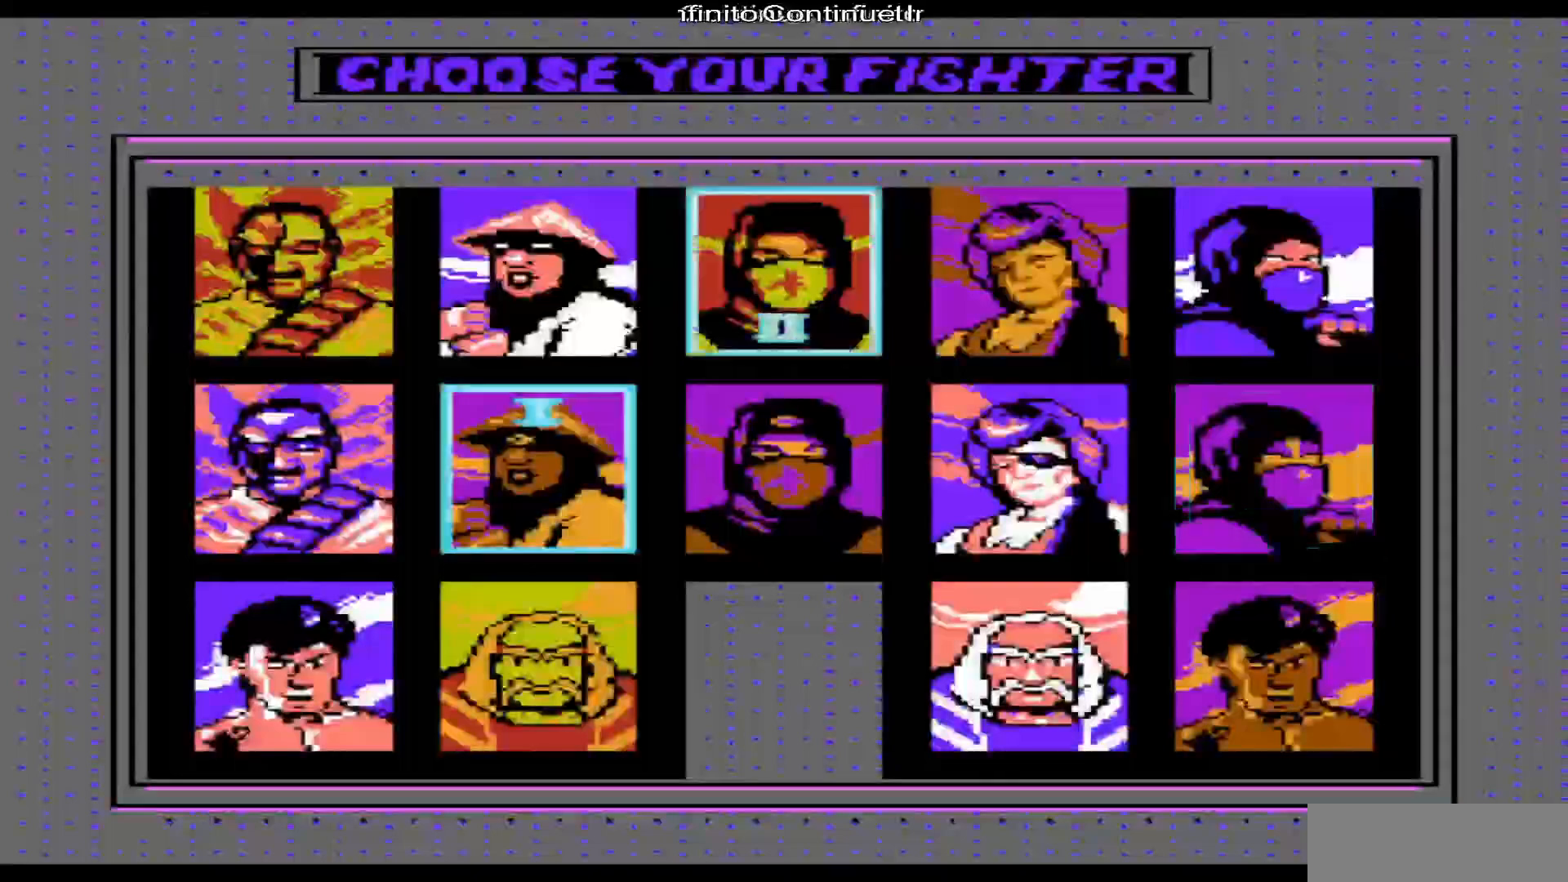
{"buttons": [], "events": []}
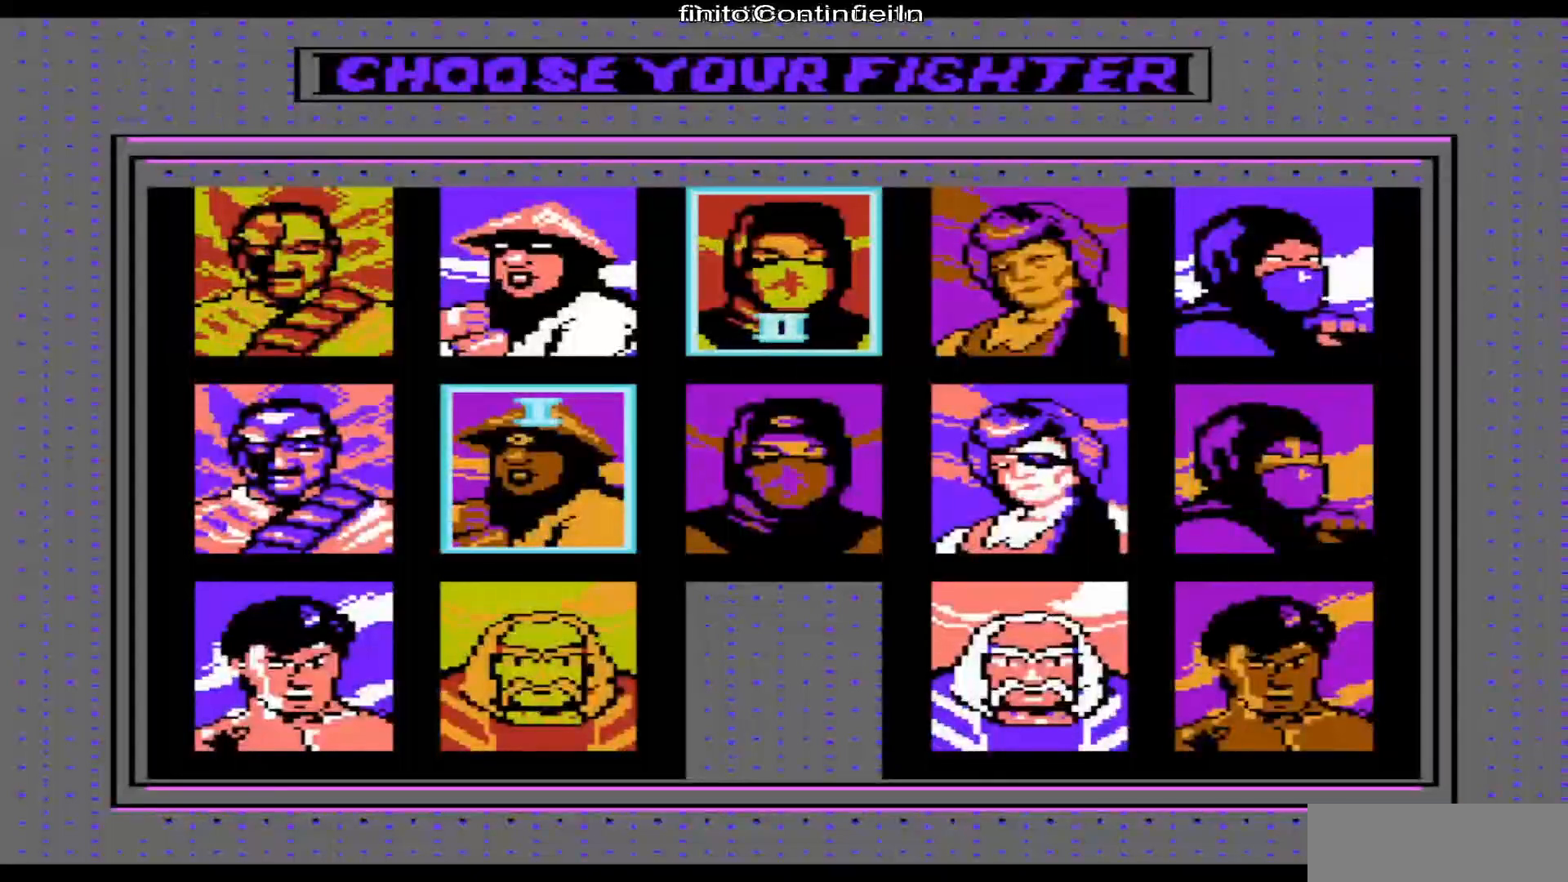
{"buttons": [], "events": []}